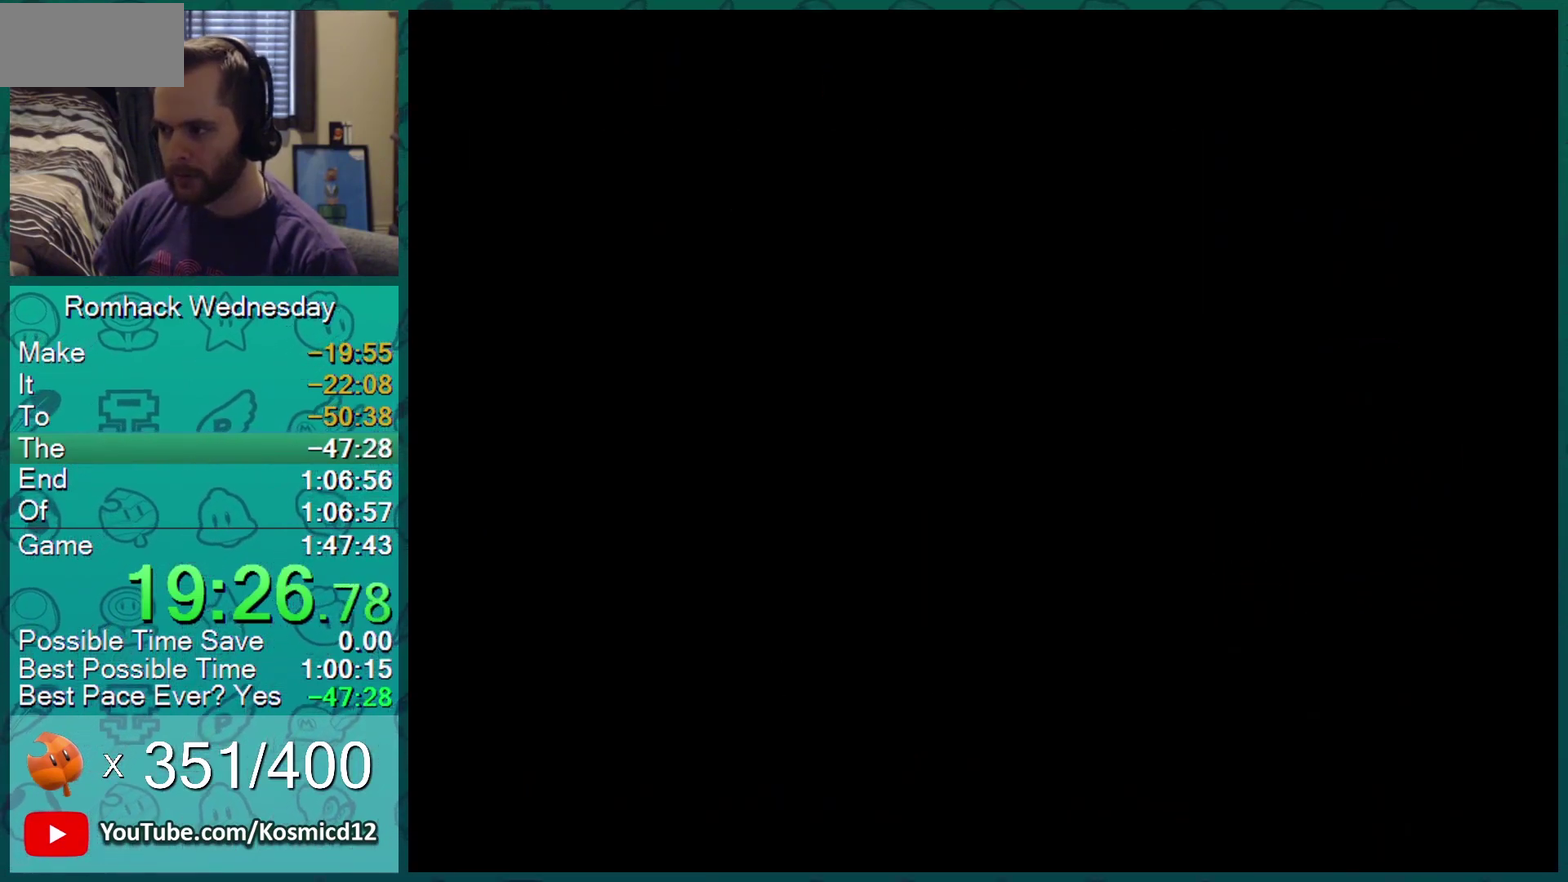
Gameplay with a controller (Nintendo layout); each line is a JSON object with the inputs held at the frame after it. "events" lists button and stick changes between this image and that frame as [ms after this image, input, new state], when the widget could be followed in between. Not read: L3 R3.
{"buttons": ["B", "DPAD_RIGHT"], "events": [[484, "DPAD_RIGHT", "down"]]}
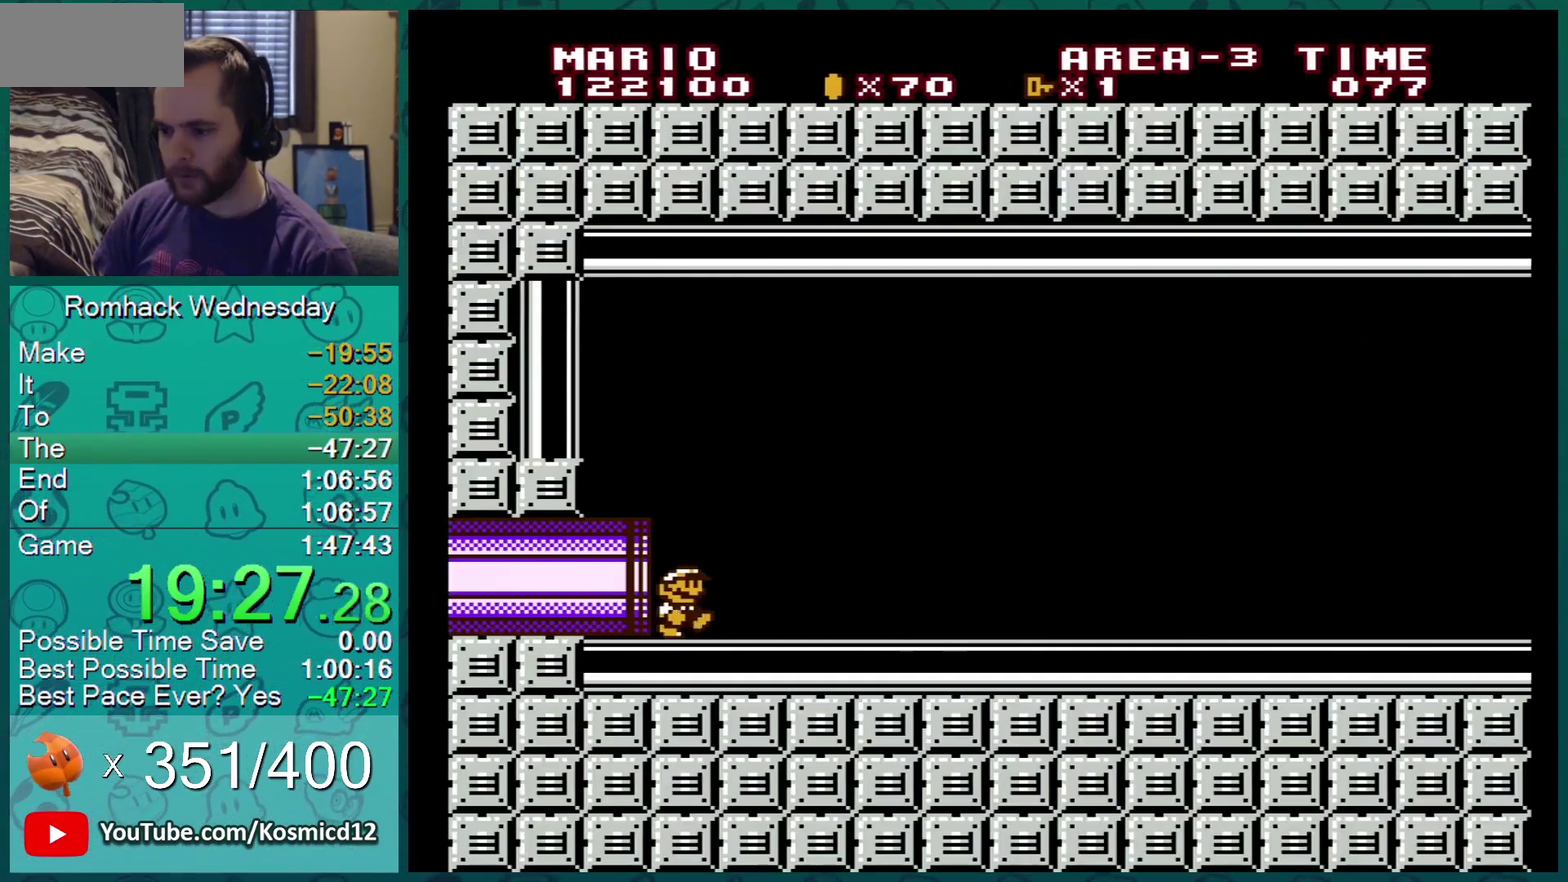
{"buttons": ["B", "DPAD_RIGHT"], "events": []}
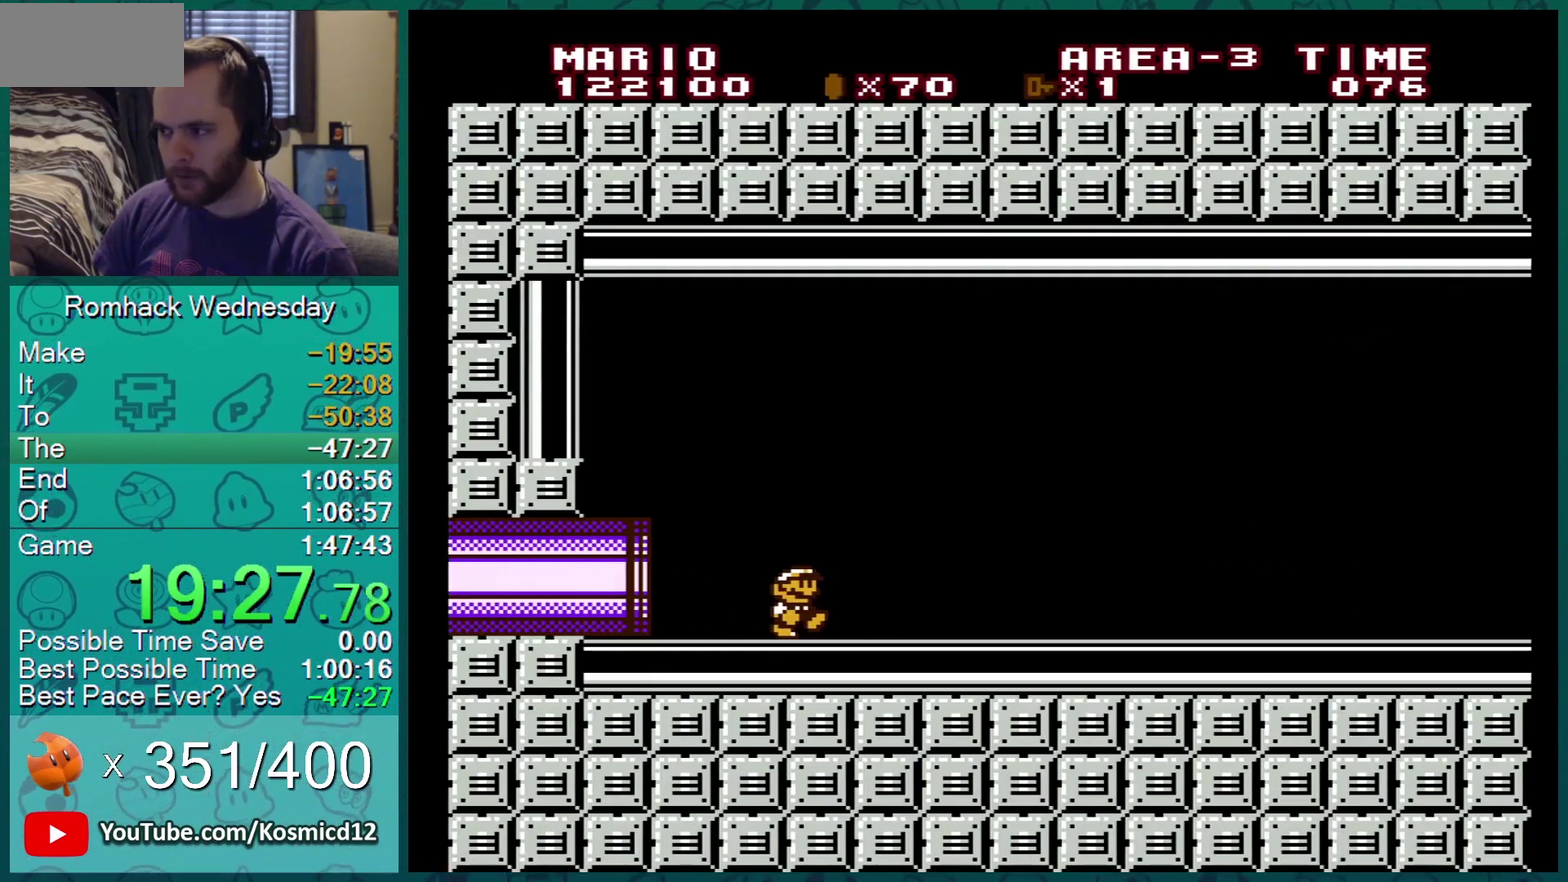
{"buttons": ["B", "DPAD_RIGHT"], "events": []}
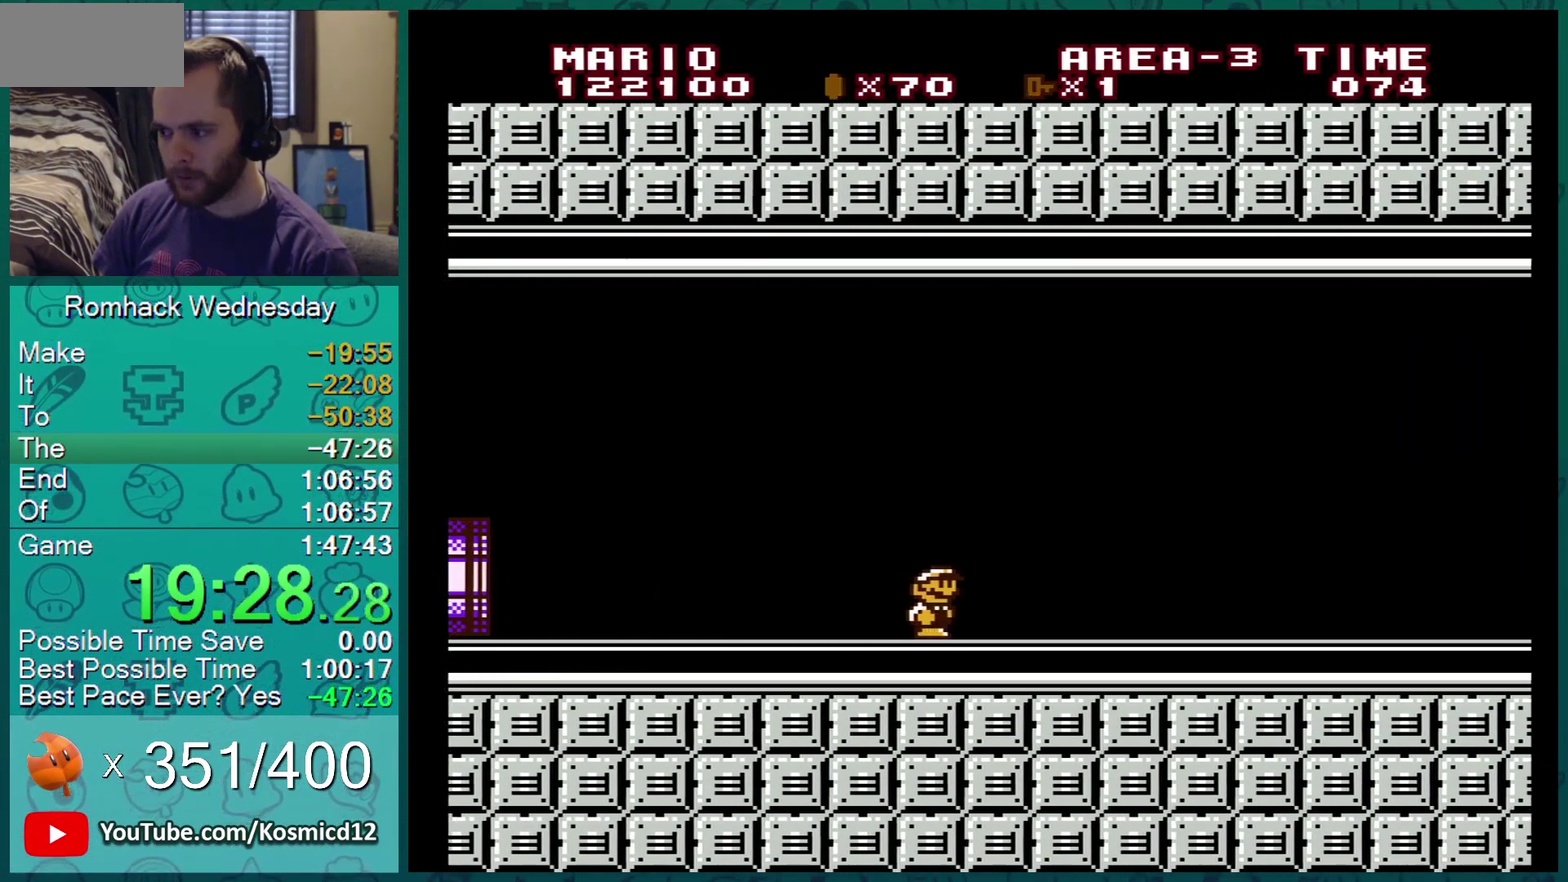
{"buttons": ["B", "DPAD_RIGHT"], "events": []}
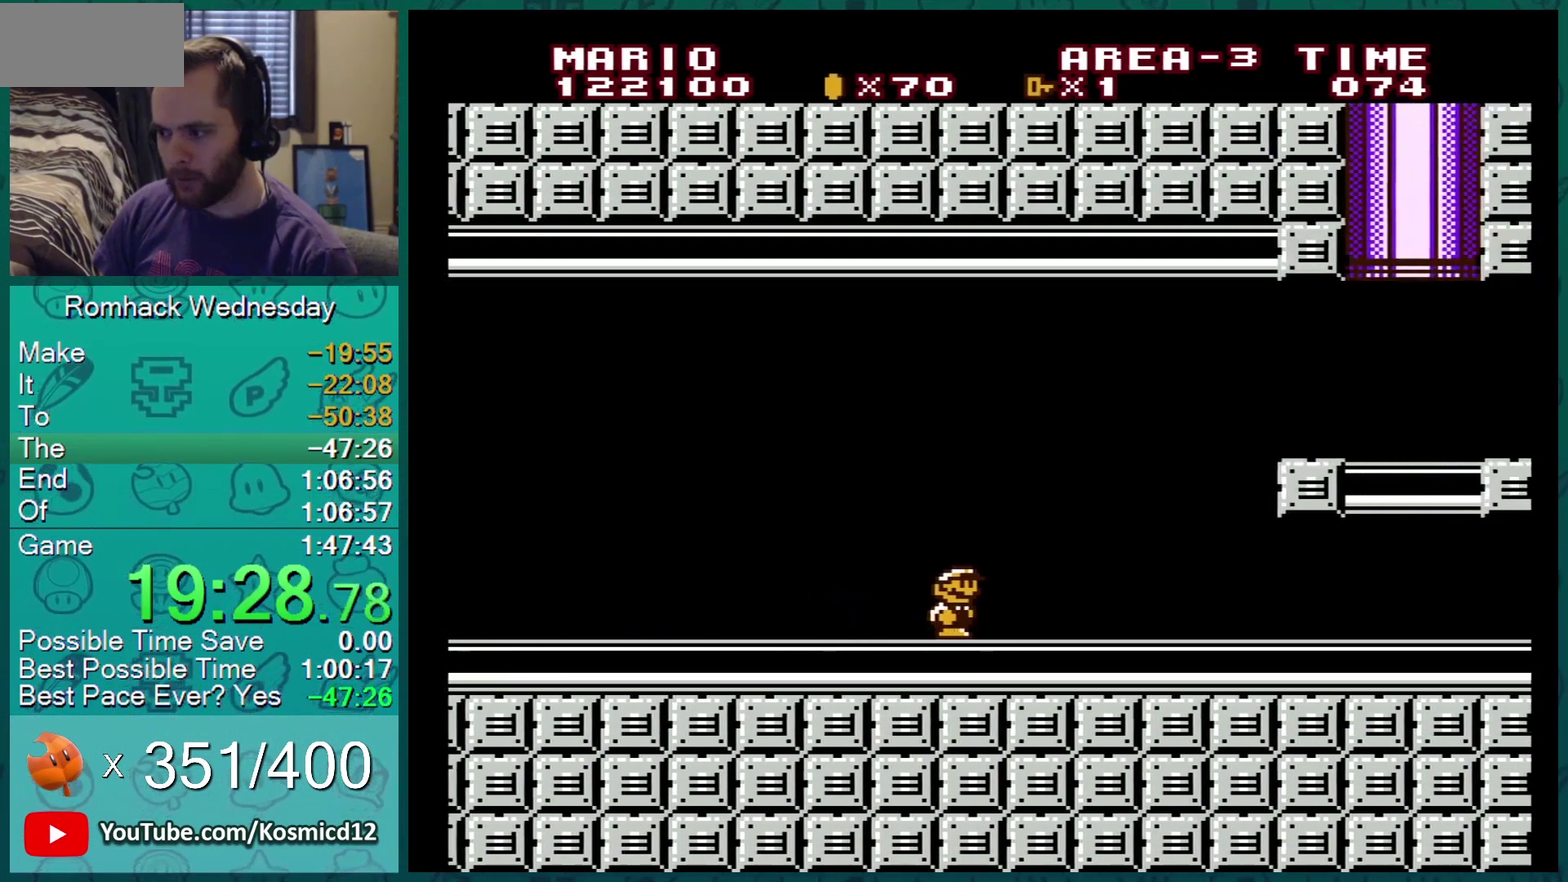
{"buttons": ["B", "DPAD_RIGHT"], "events": [[167, "A", "down"], [351, "A", "up"]]}
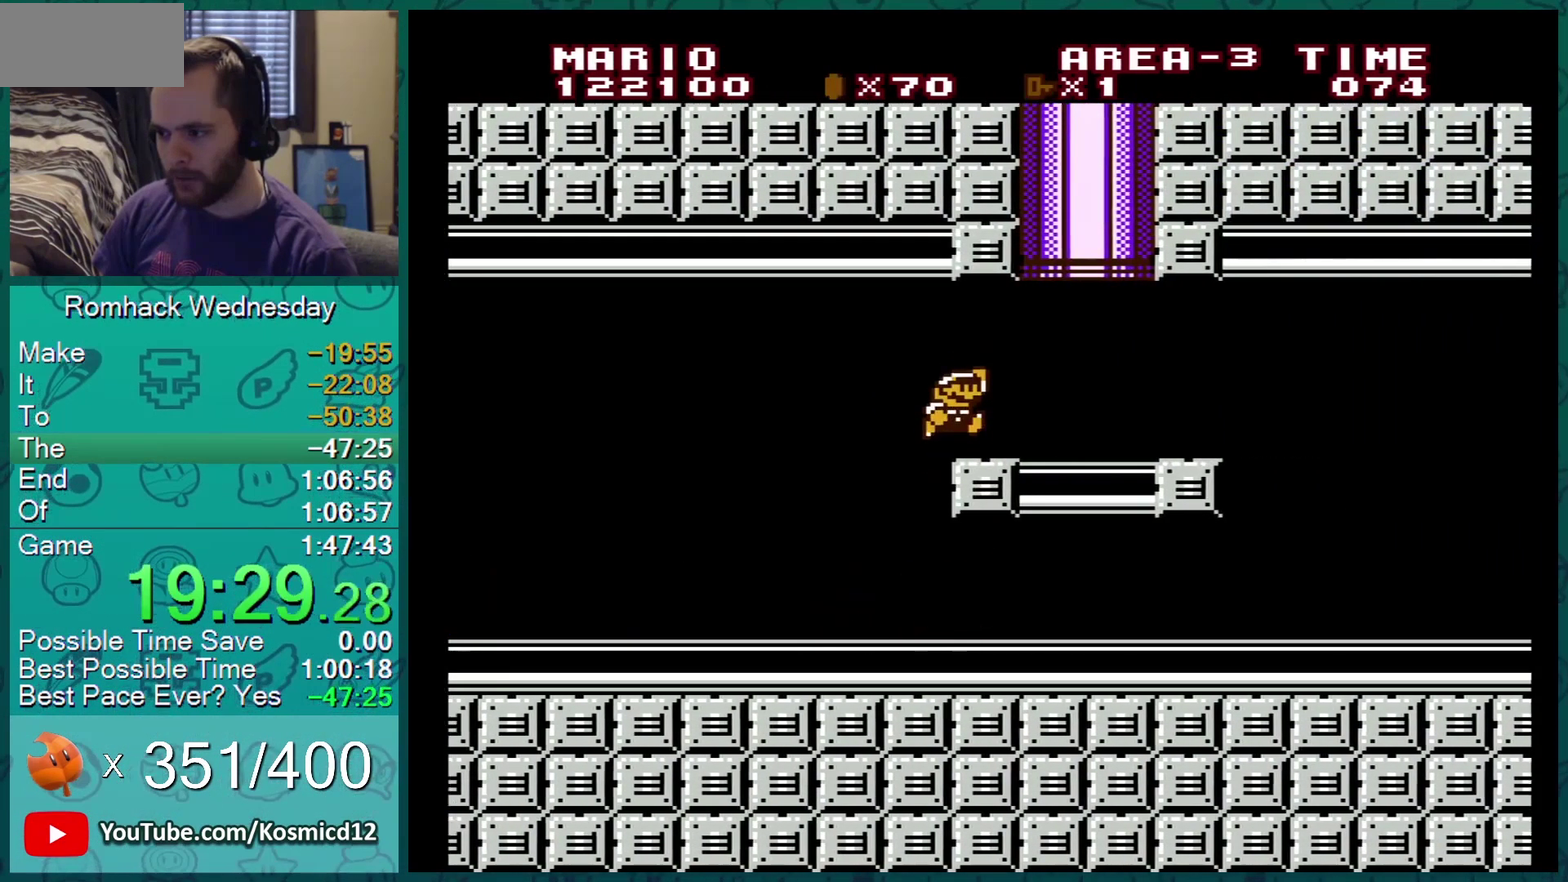
{"buttons": ["B"], "events": [[17, "DPAD_RIGHT", "up"], [17, "DPAD_UP", "down"], [133, "A", "down"], [200, "DPAD_LEFT", "down"], [350, "DPAD_LEFT", "up"], [400, "A", "up"], [500, "DPAD_UP", "up"]]}
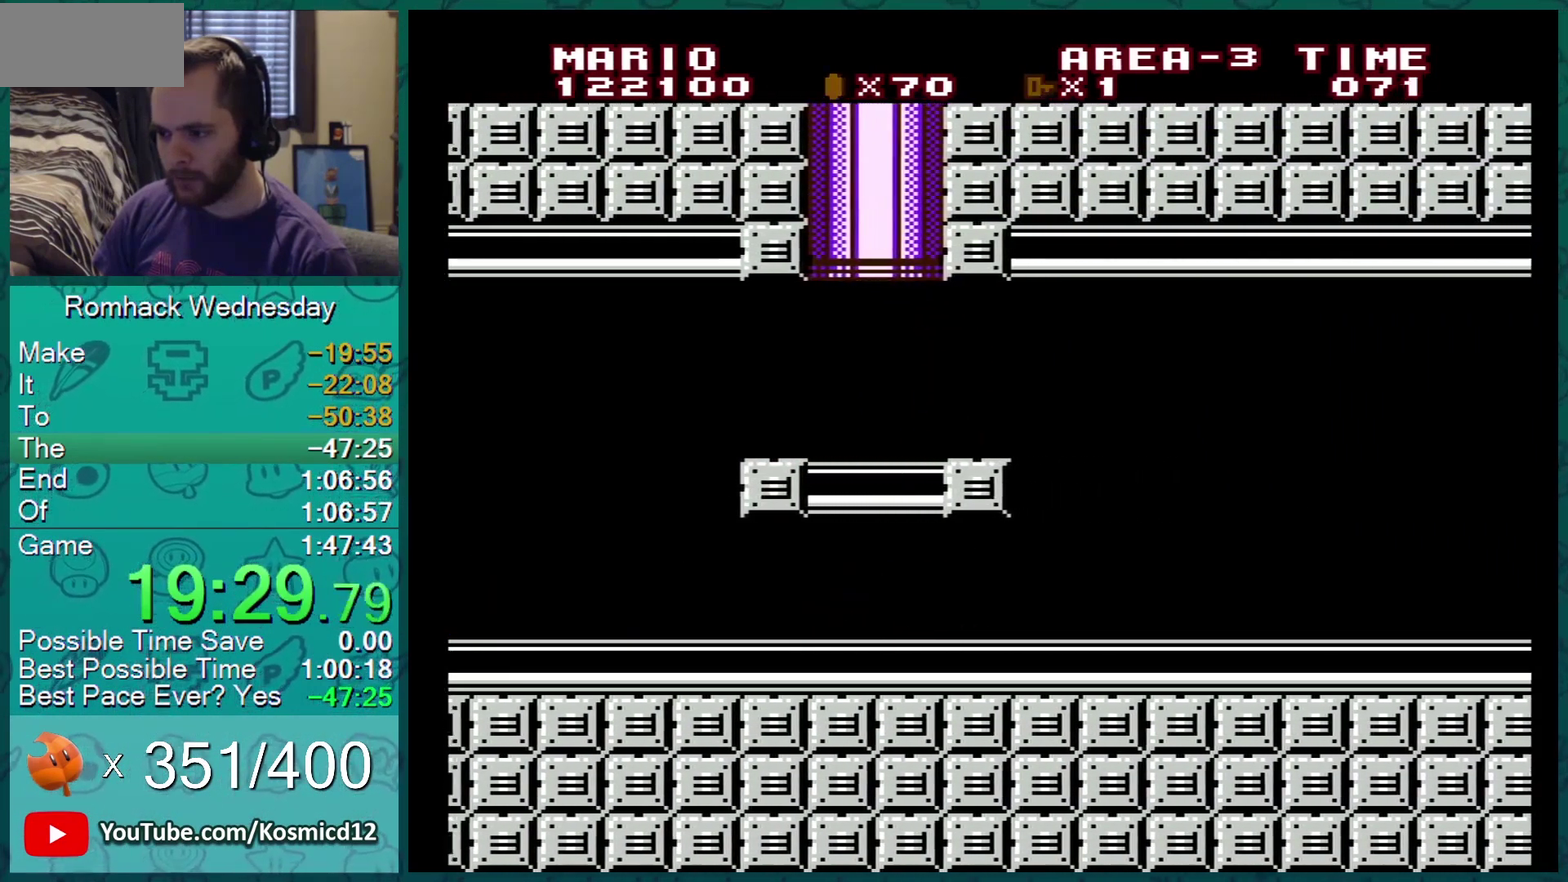
{"buttons": ["B"], "events": []}
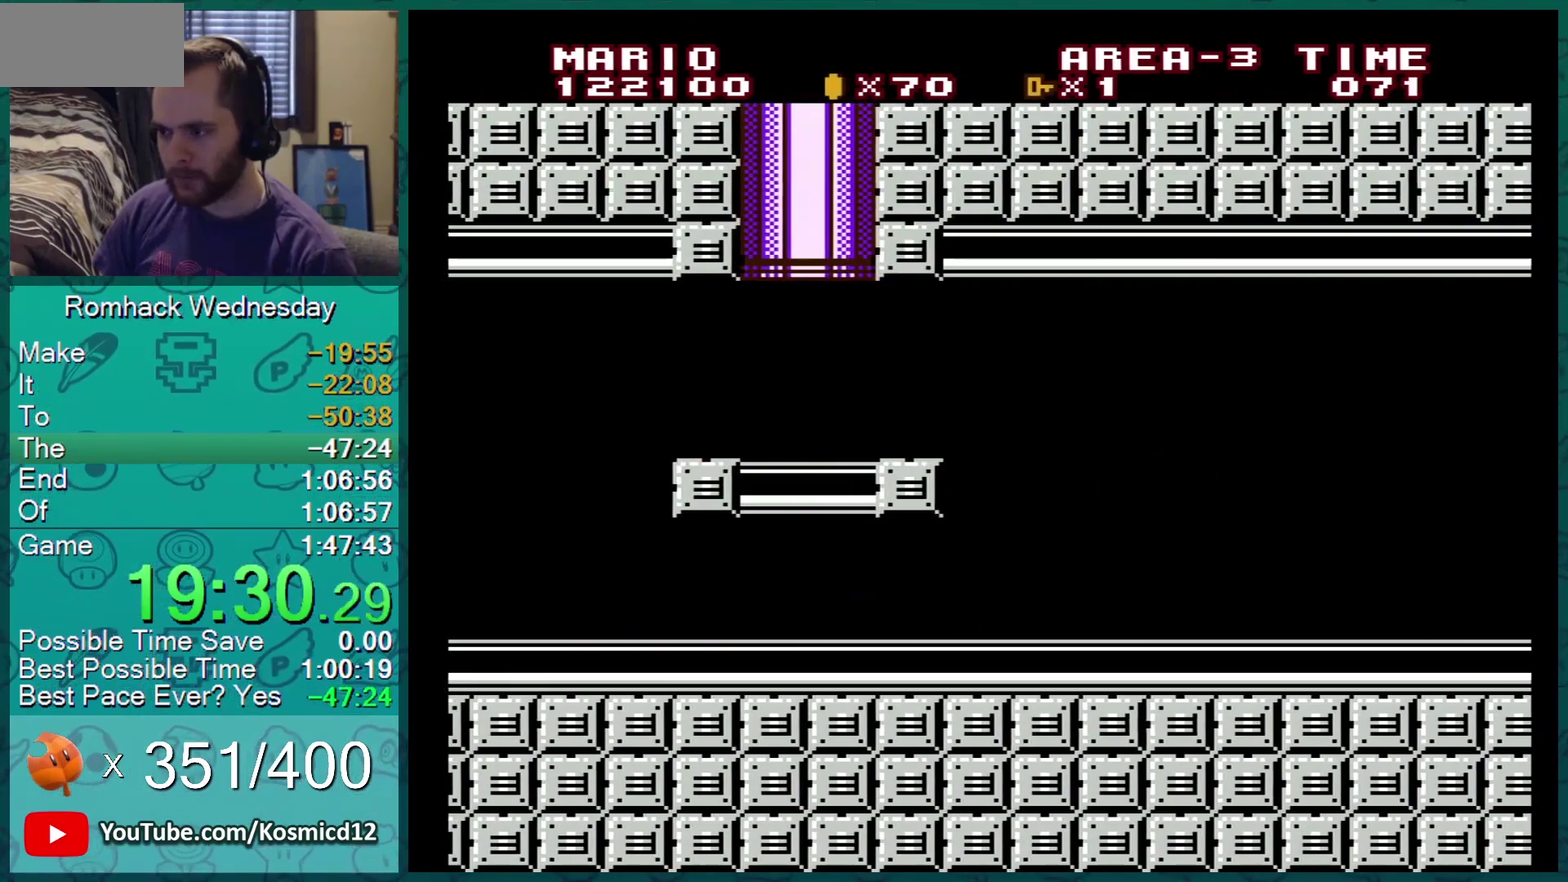
{"buttons": ["B"], "events": []}
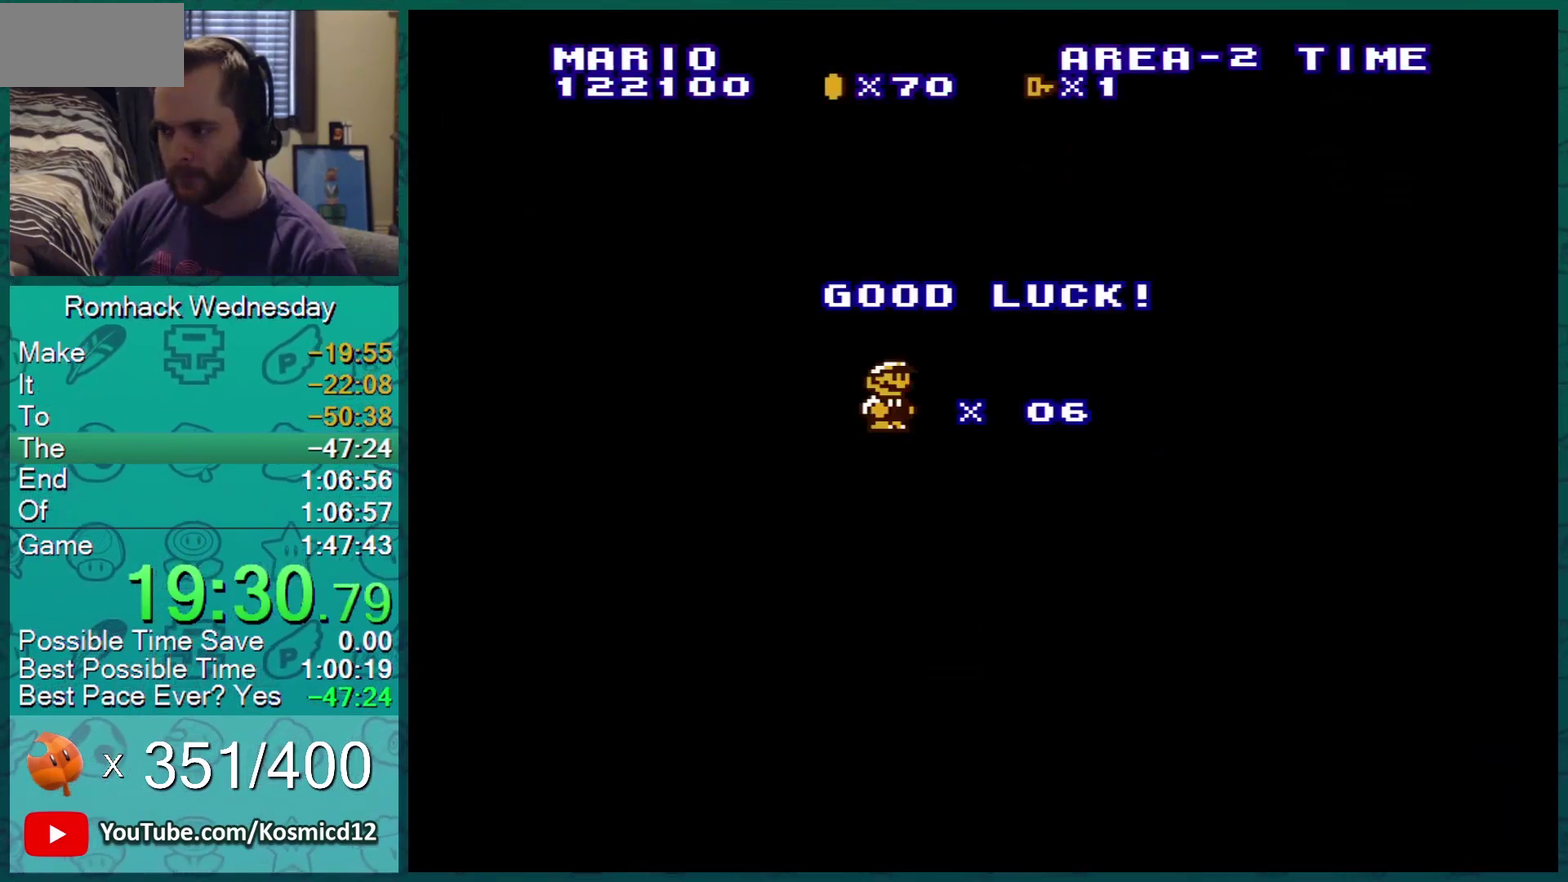
{"buttons": ["B"], "events": []}
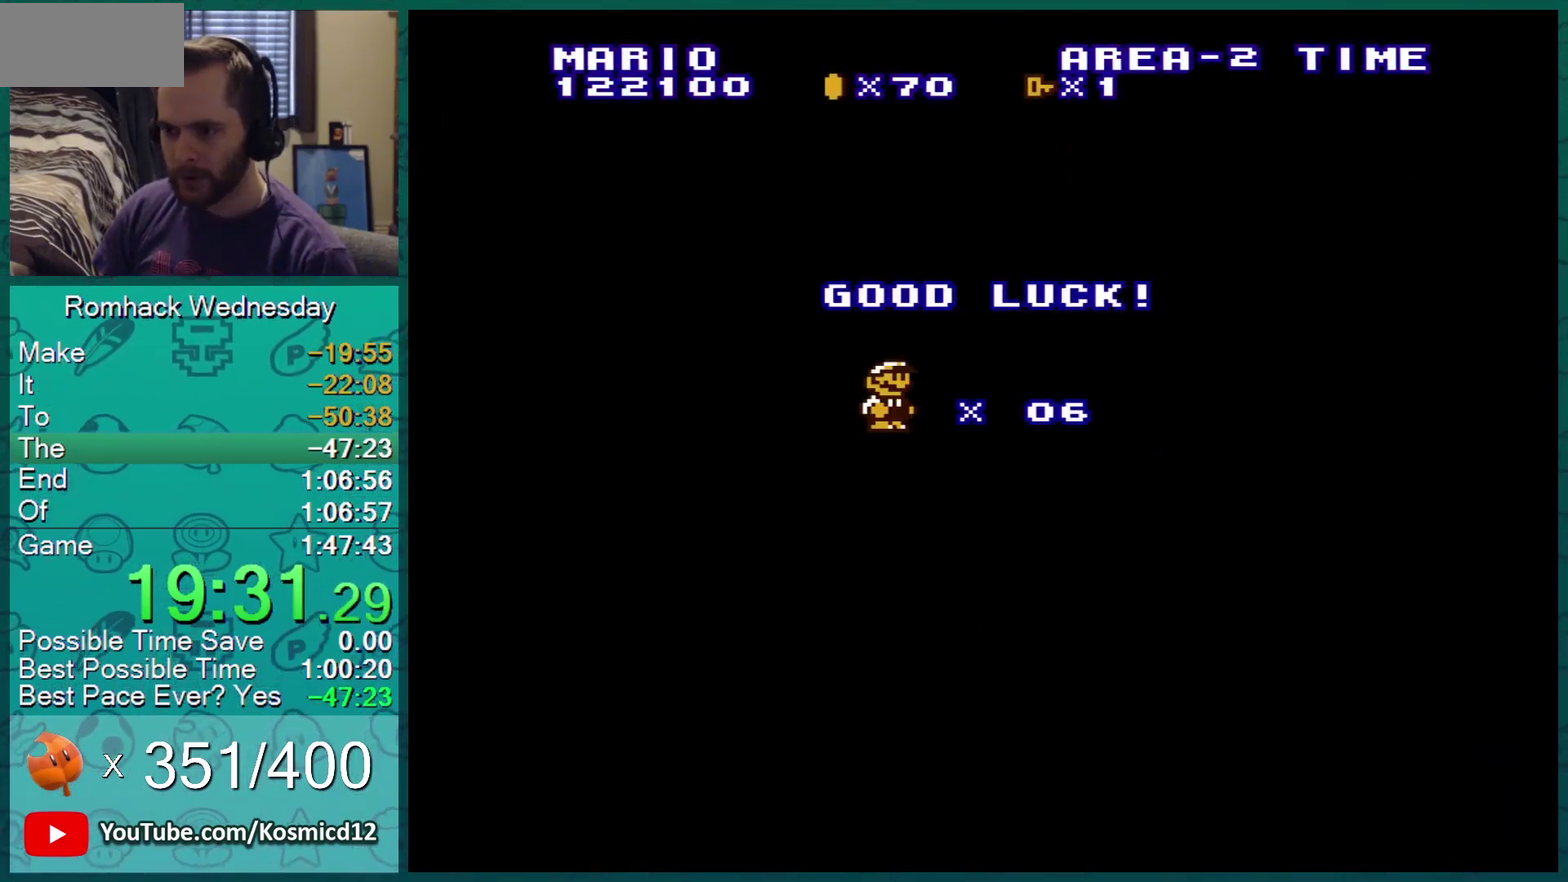
{"buttons": ["B"], "events": []}
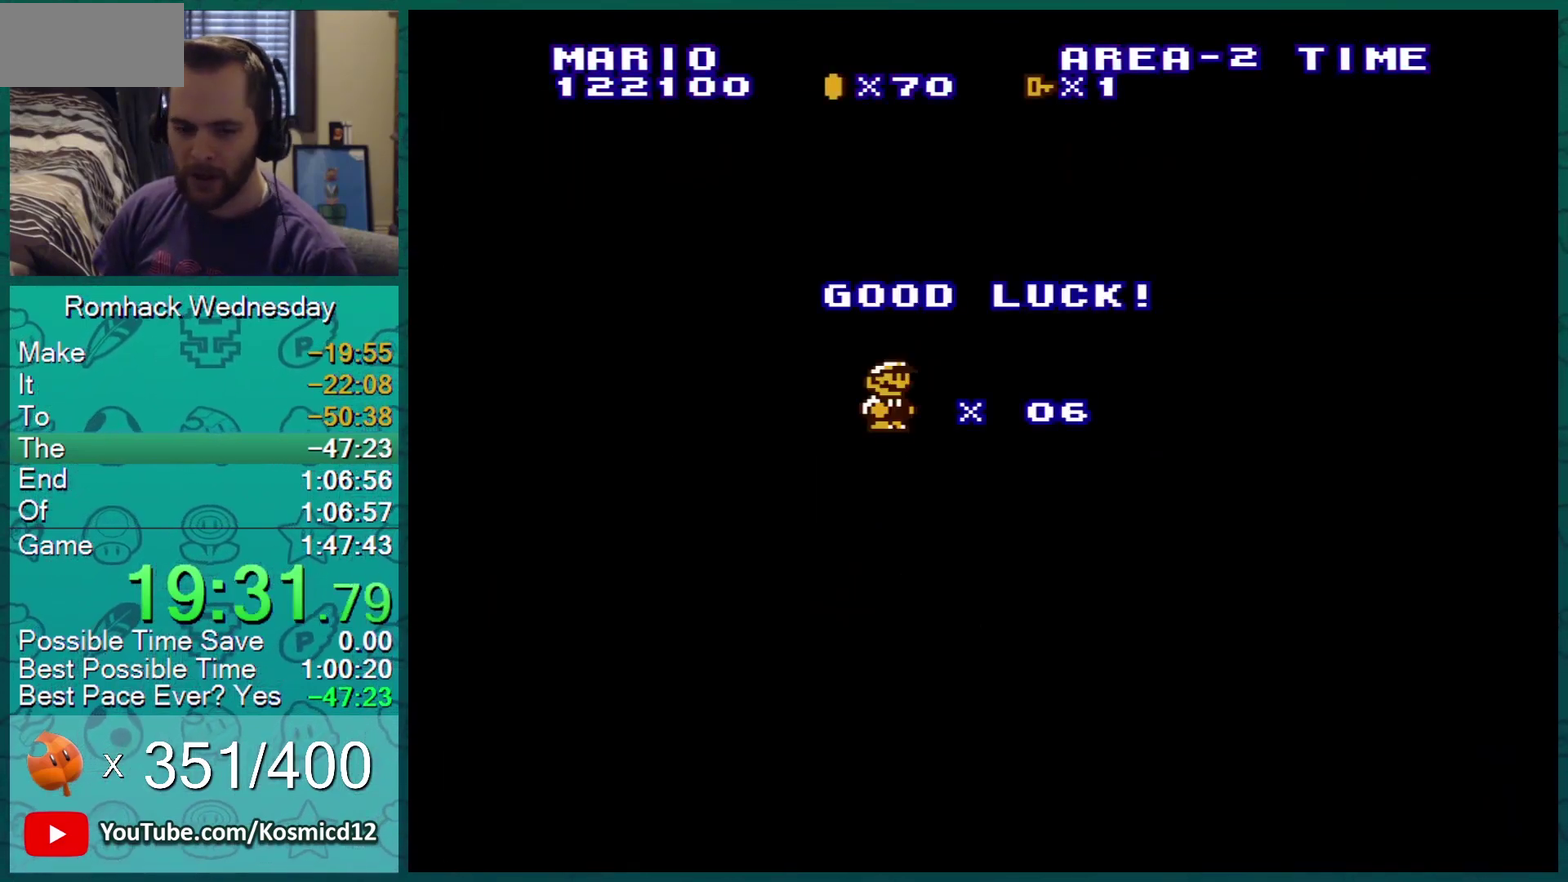
{"buttons": ["B"], "events": []}
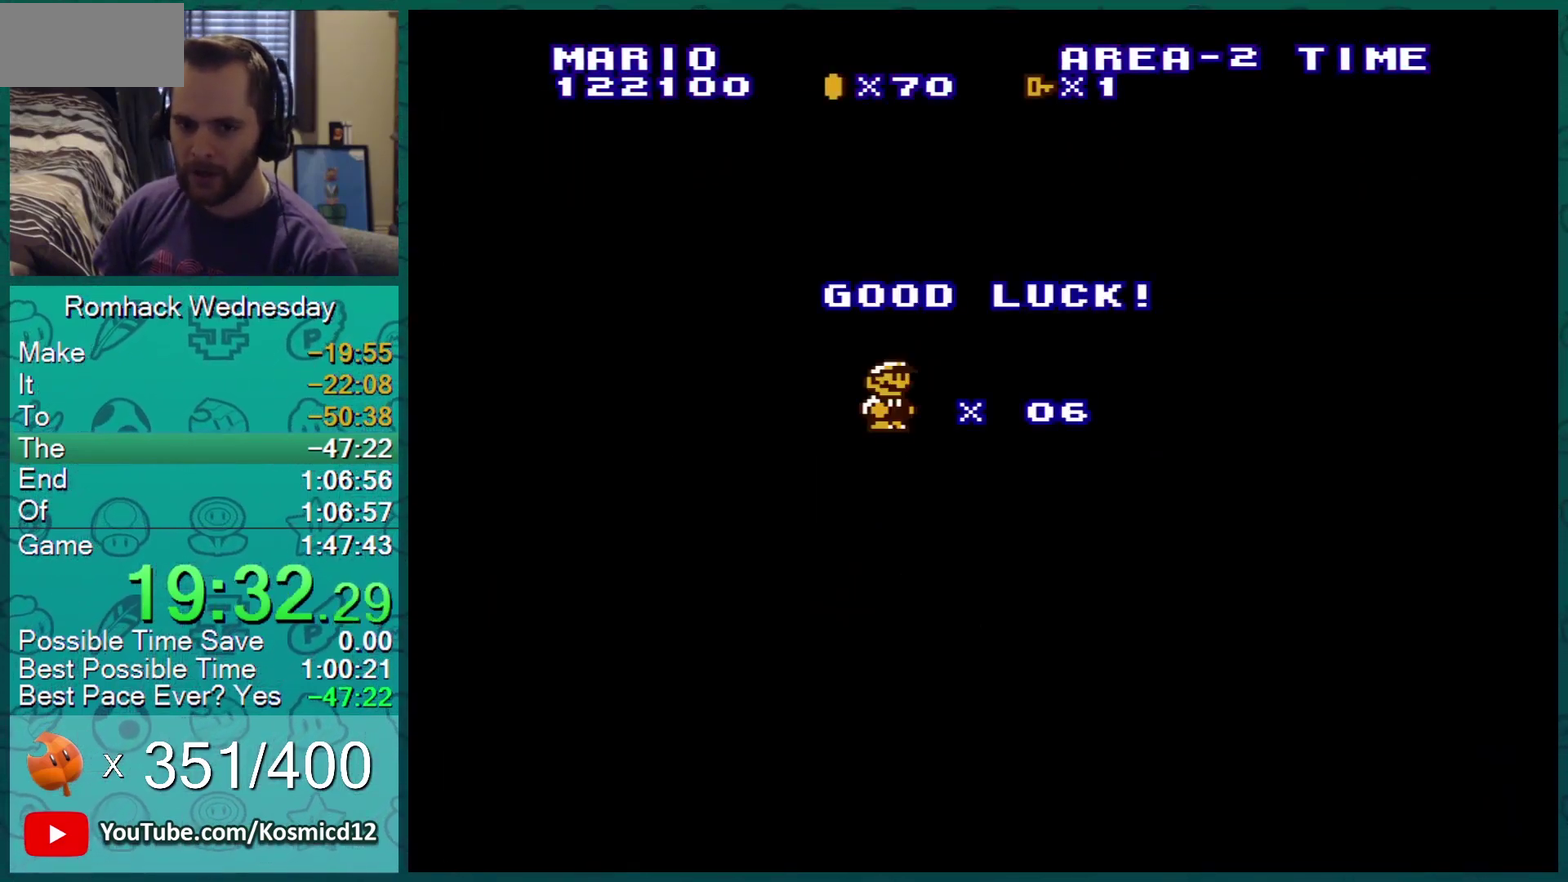
{"buttons": ["B"], "events": []}
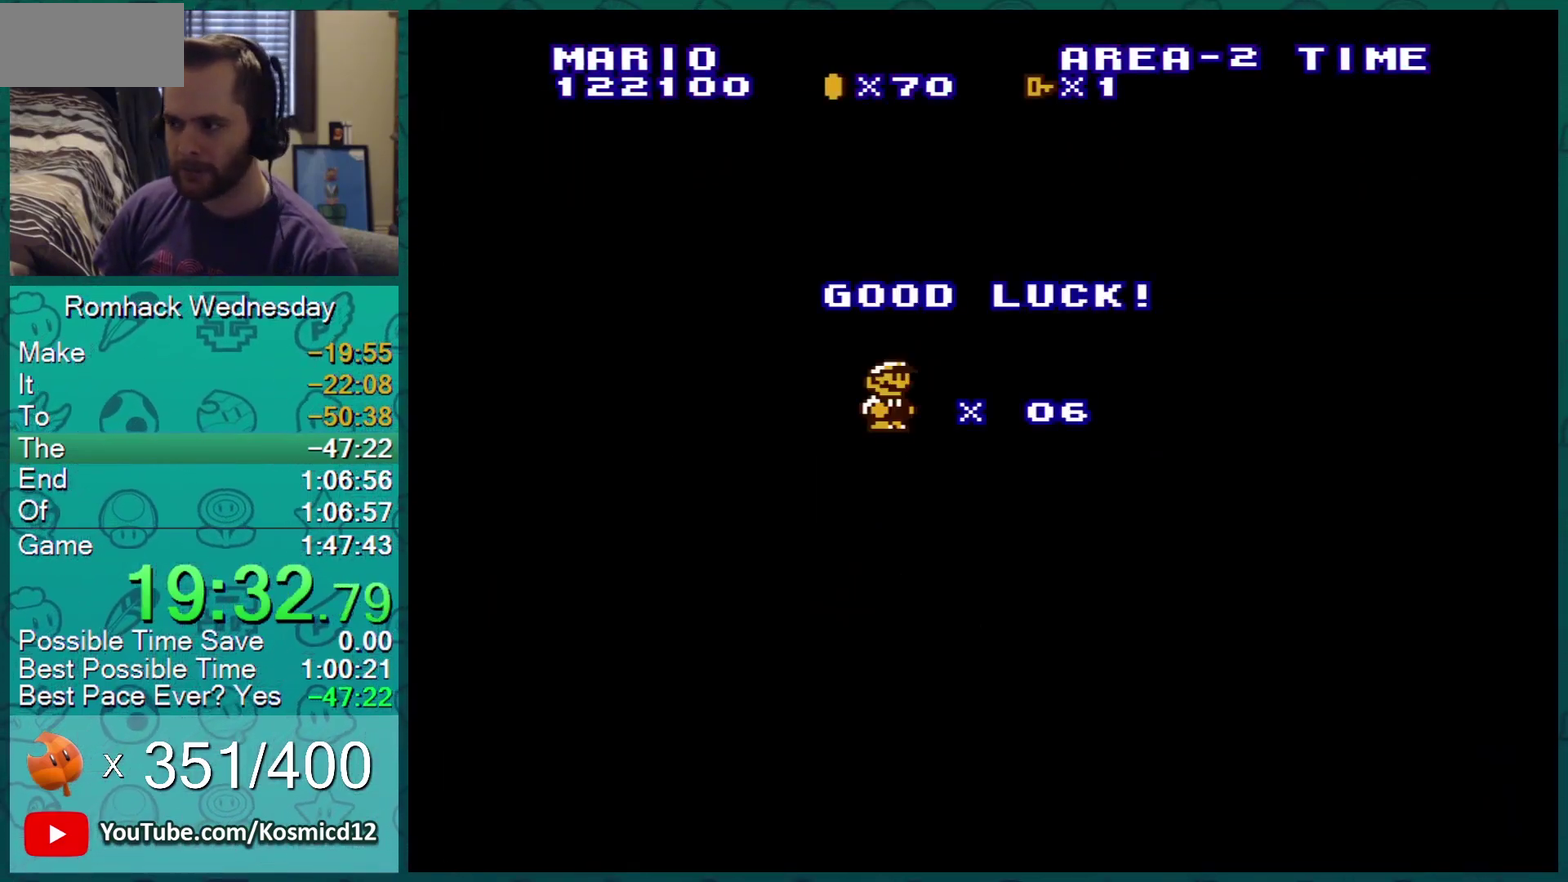
{"buttons": ["B"], "events": []}
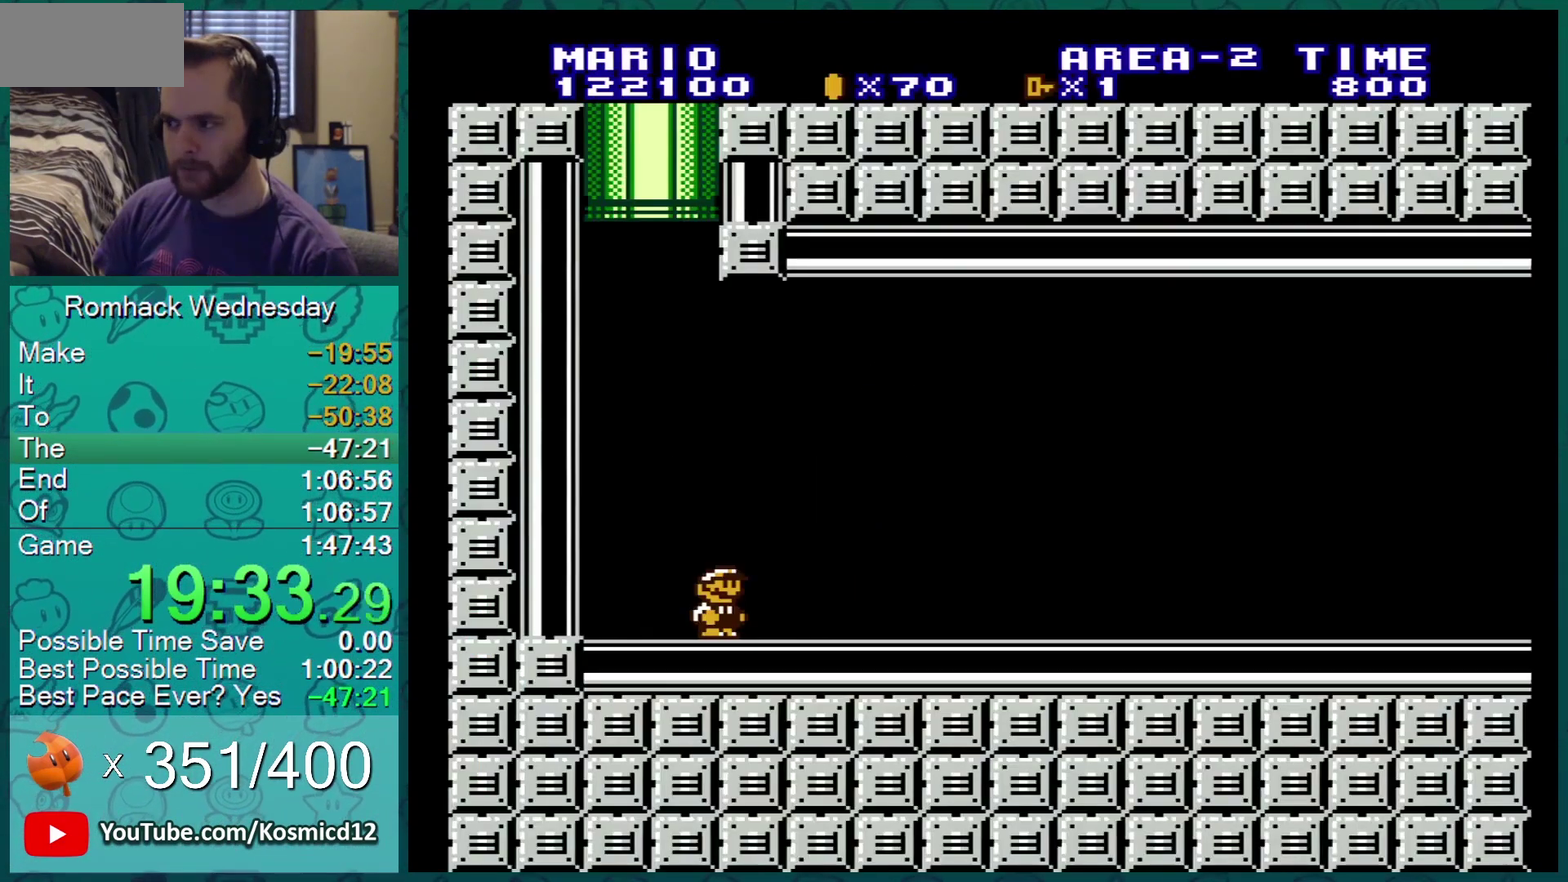
{"buttons": ["B"], "events": []}
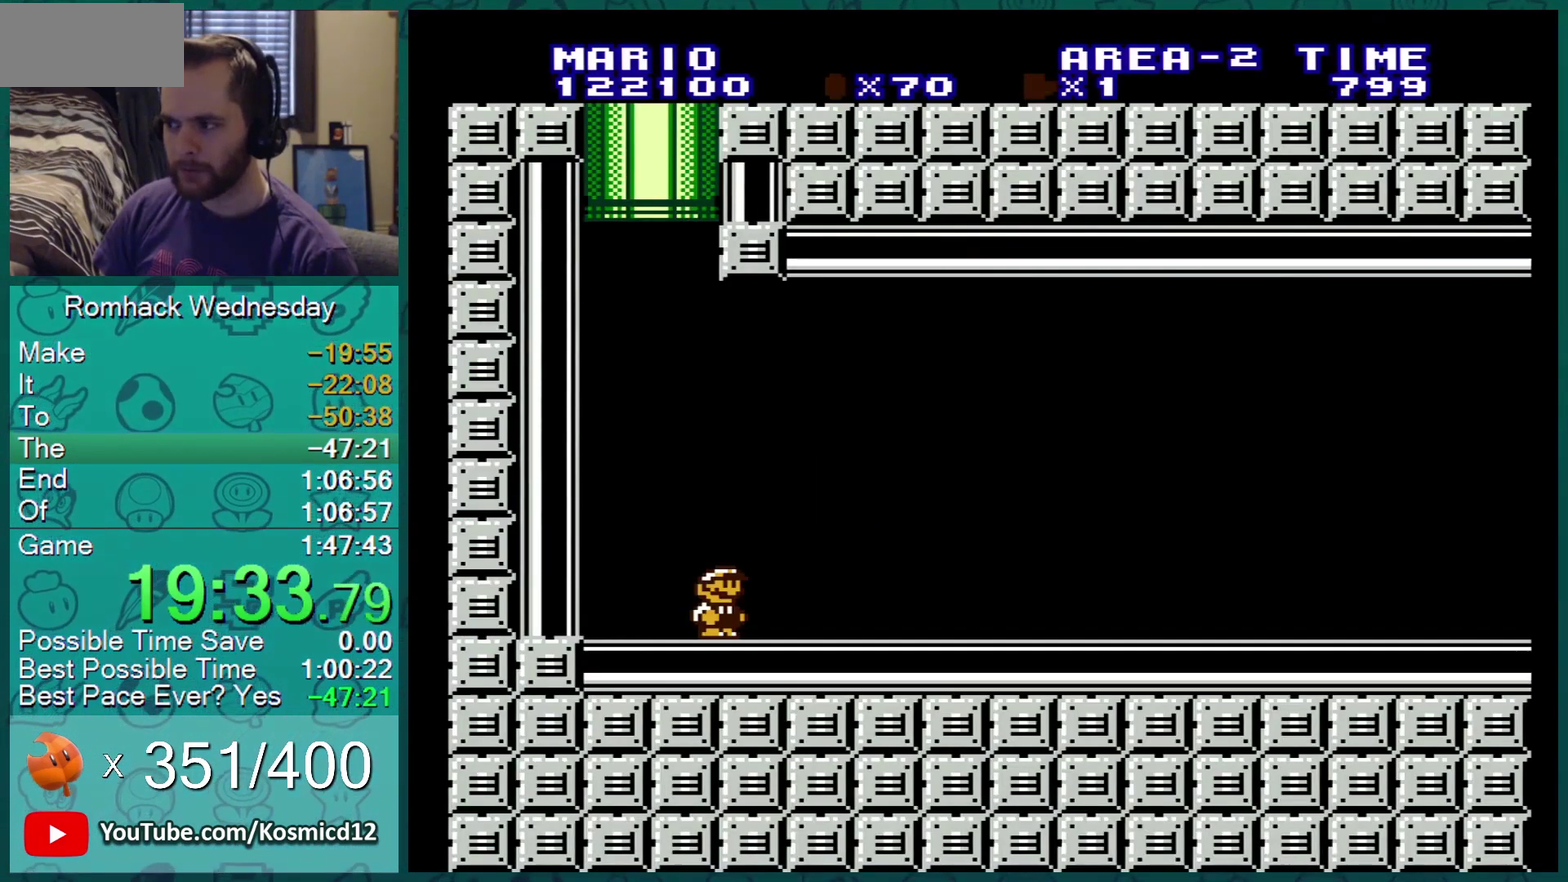
{"buttons": ["B"], "events": []}
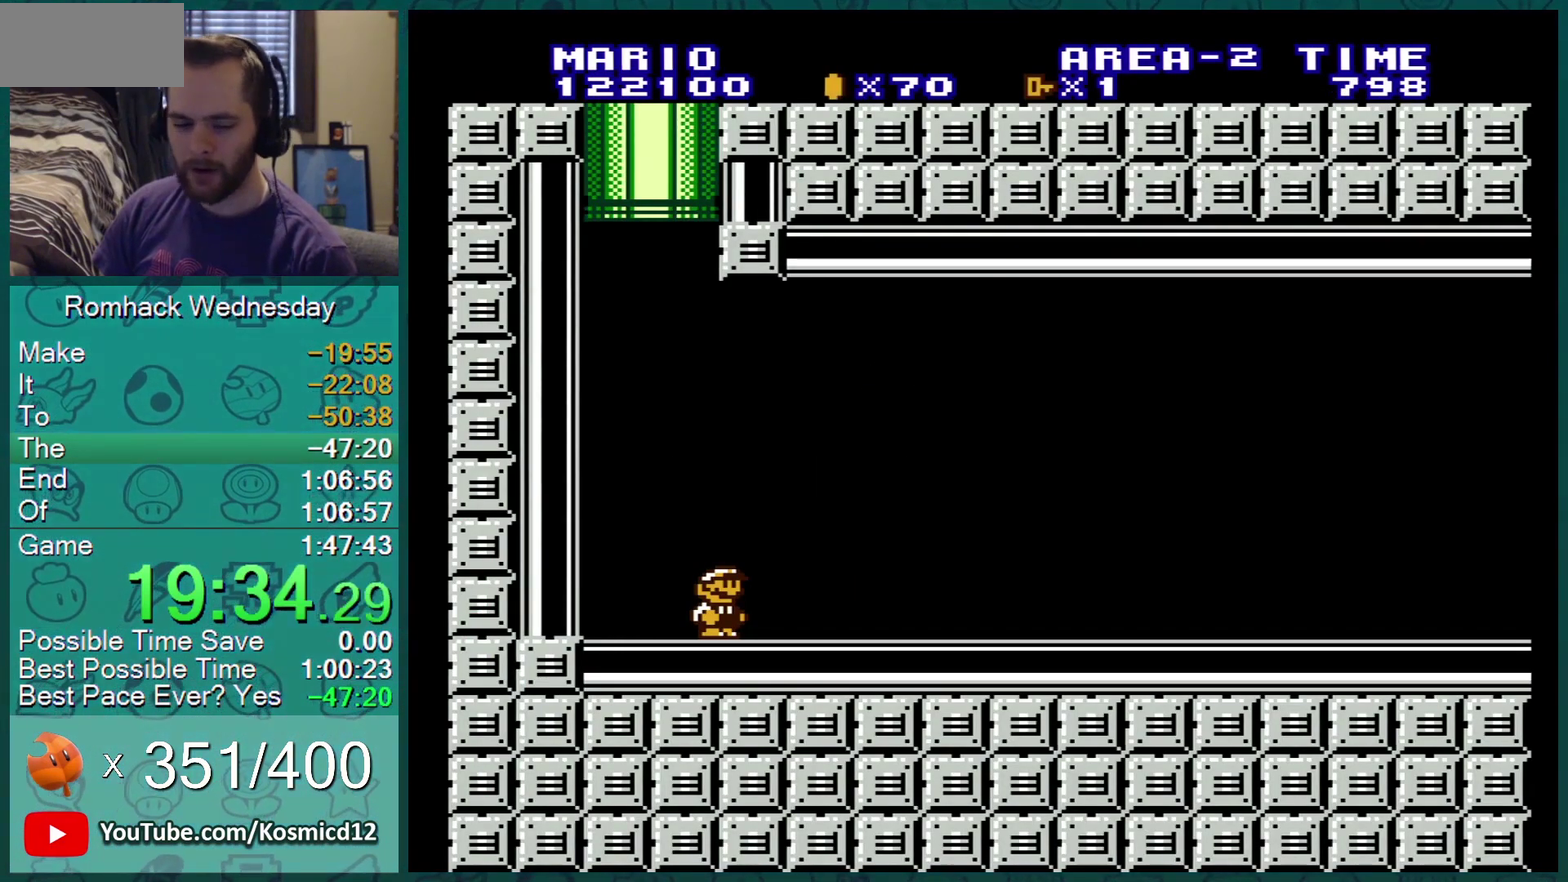
{"buttons": [], "events": [[233, "B", "up"]]}
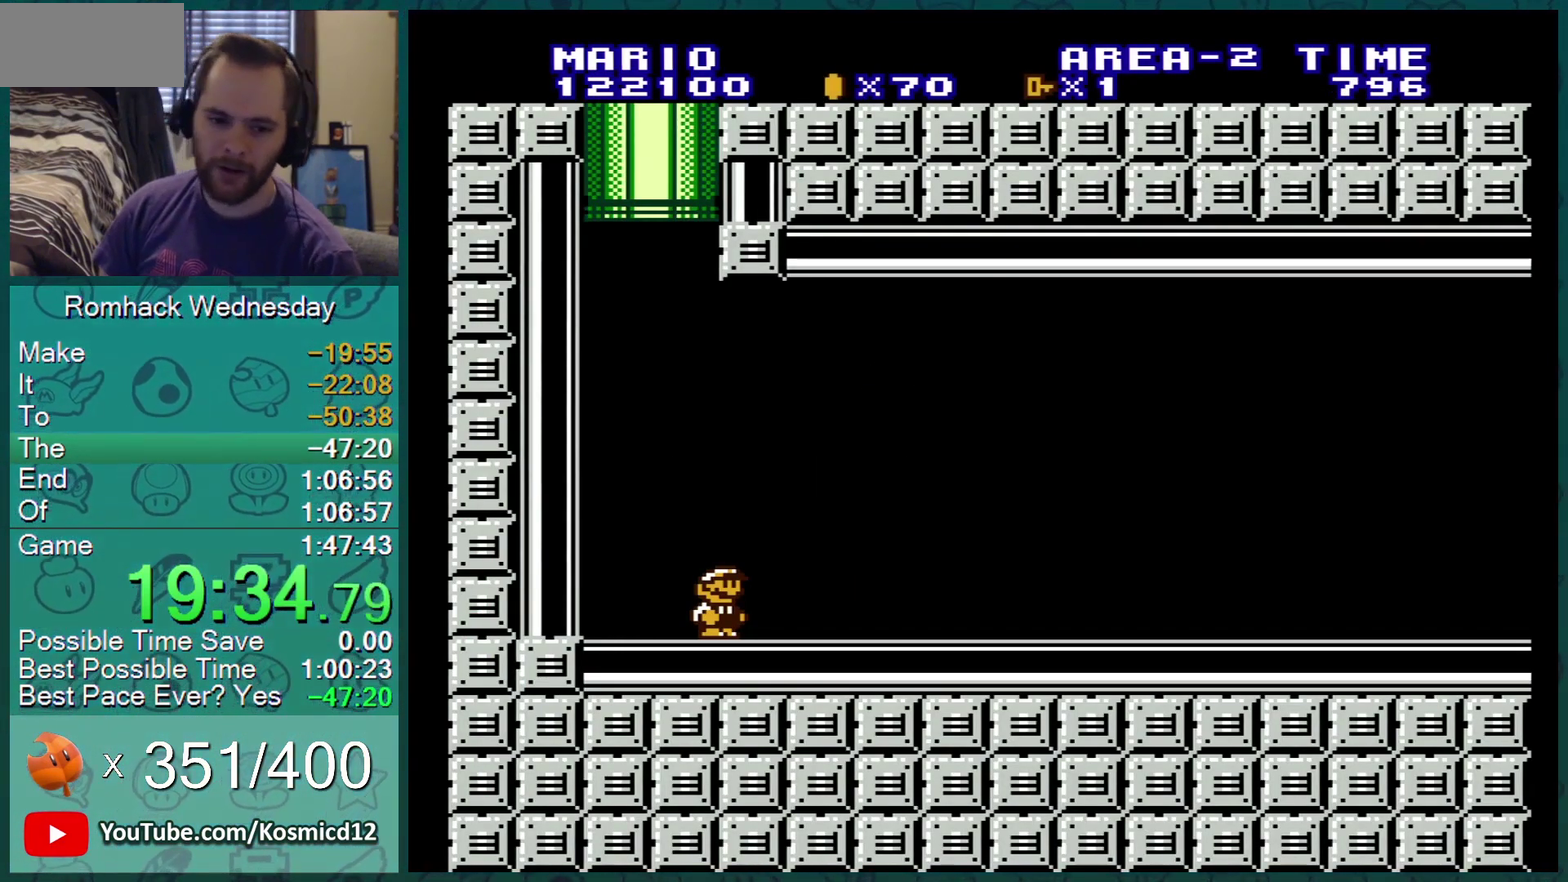
{"buttons": [], "events": []}
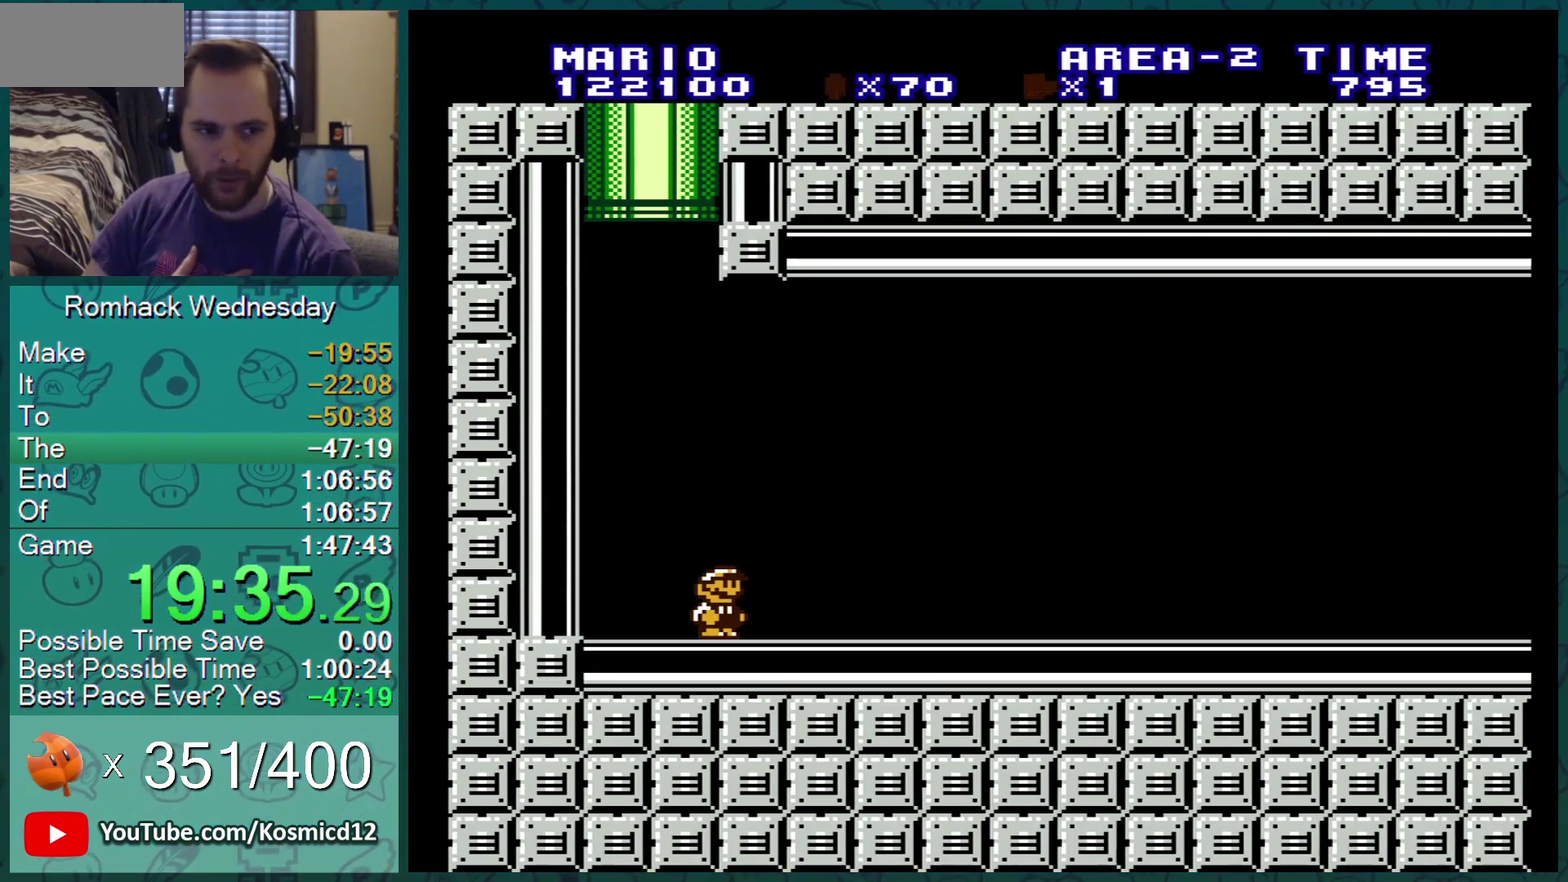
{"buttons": [], "events": []}
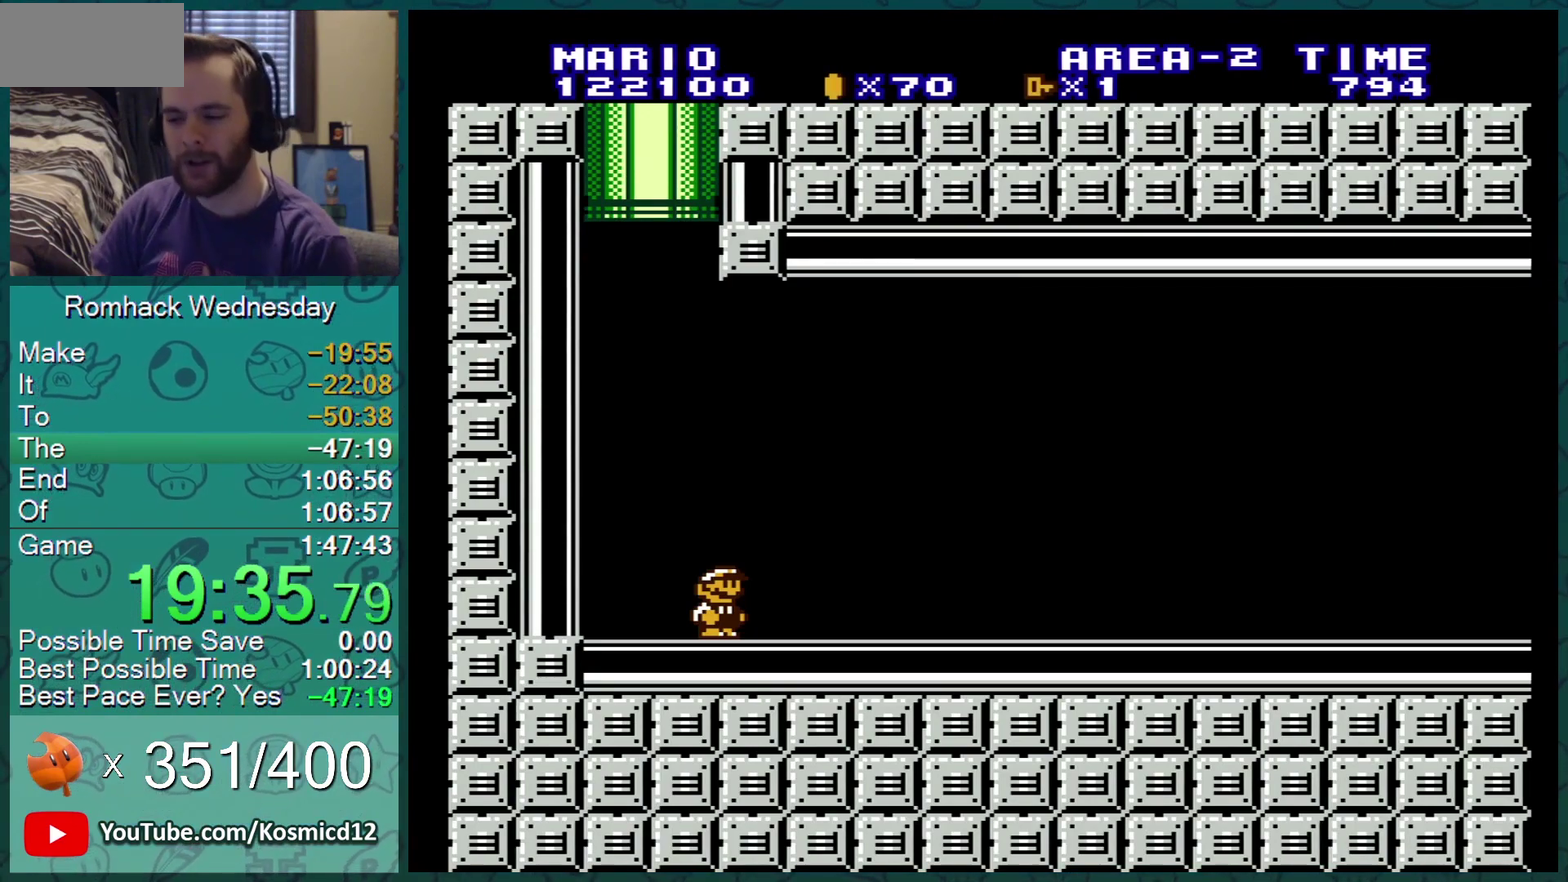
{"buttons": [], "events": []}
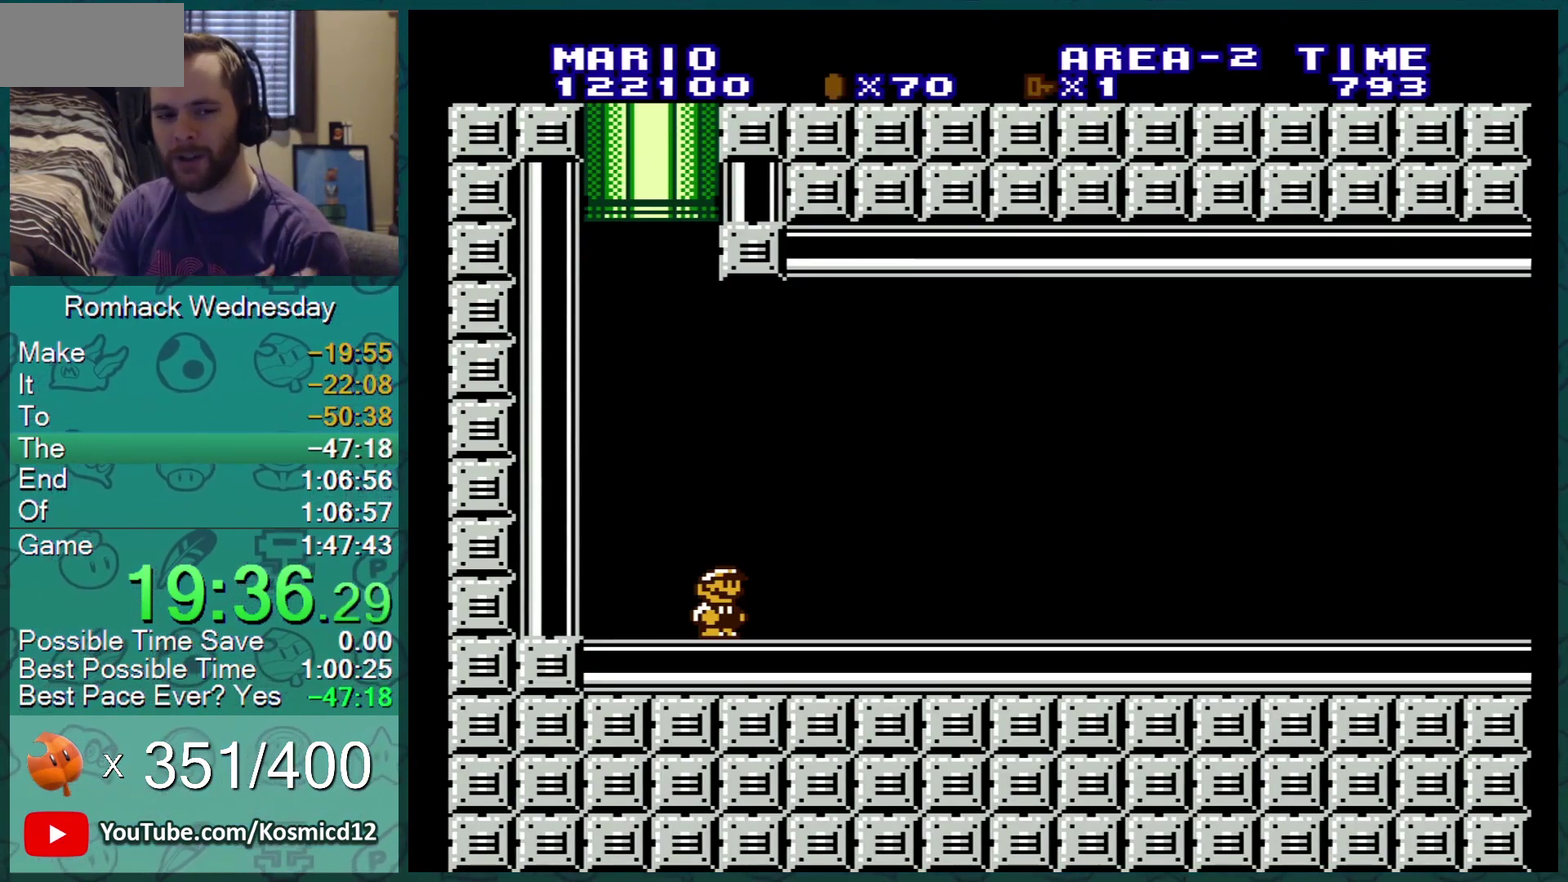
{"buttons": [], "events": []}
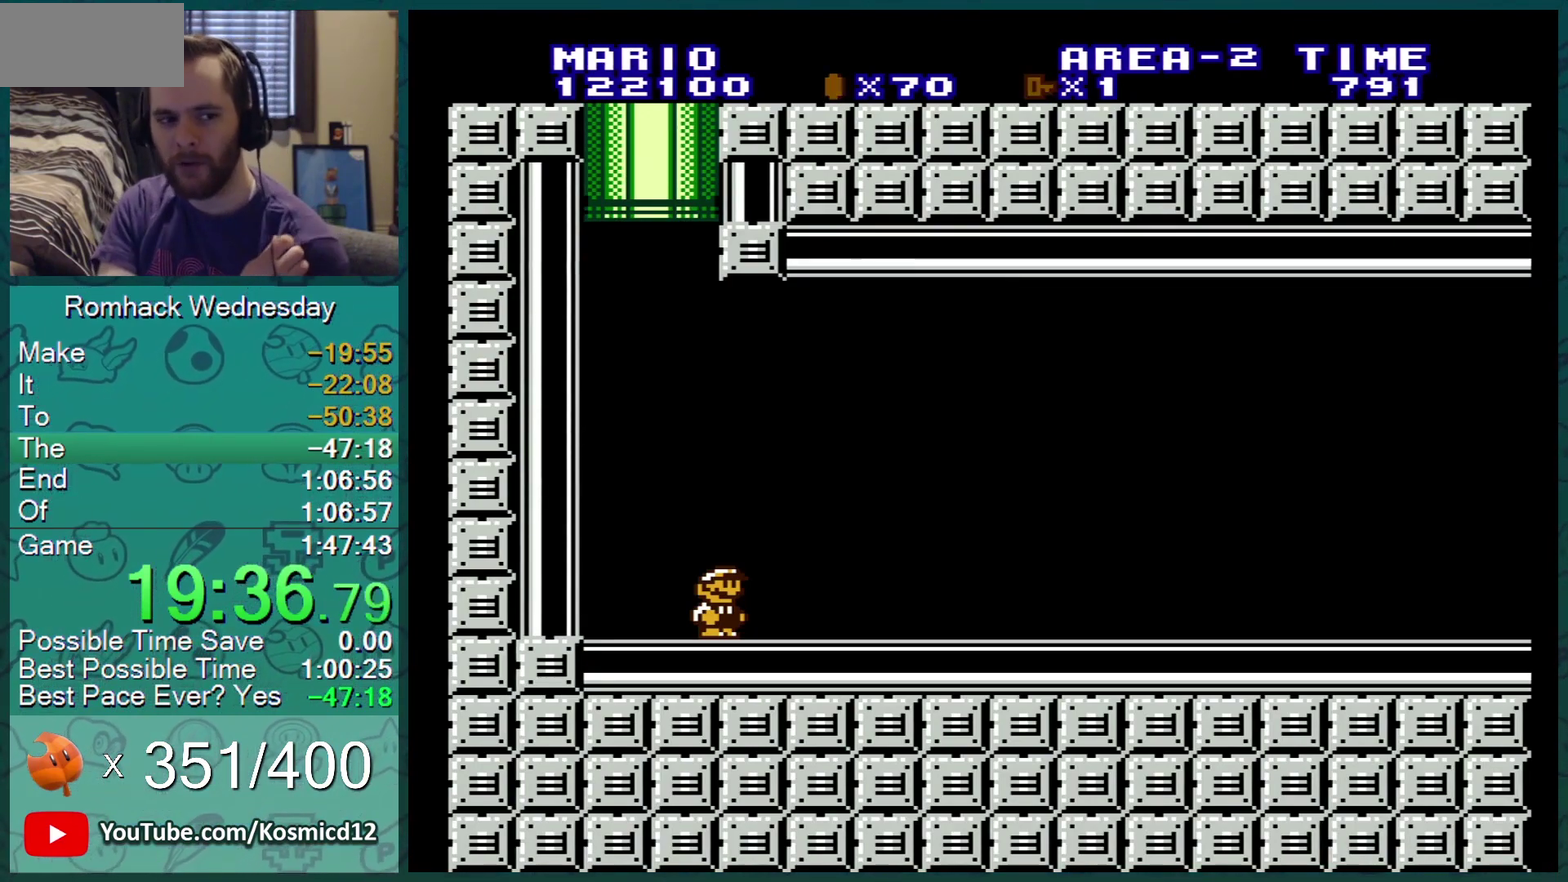
{"buttons": [], "events": []}
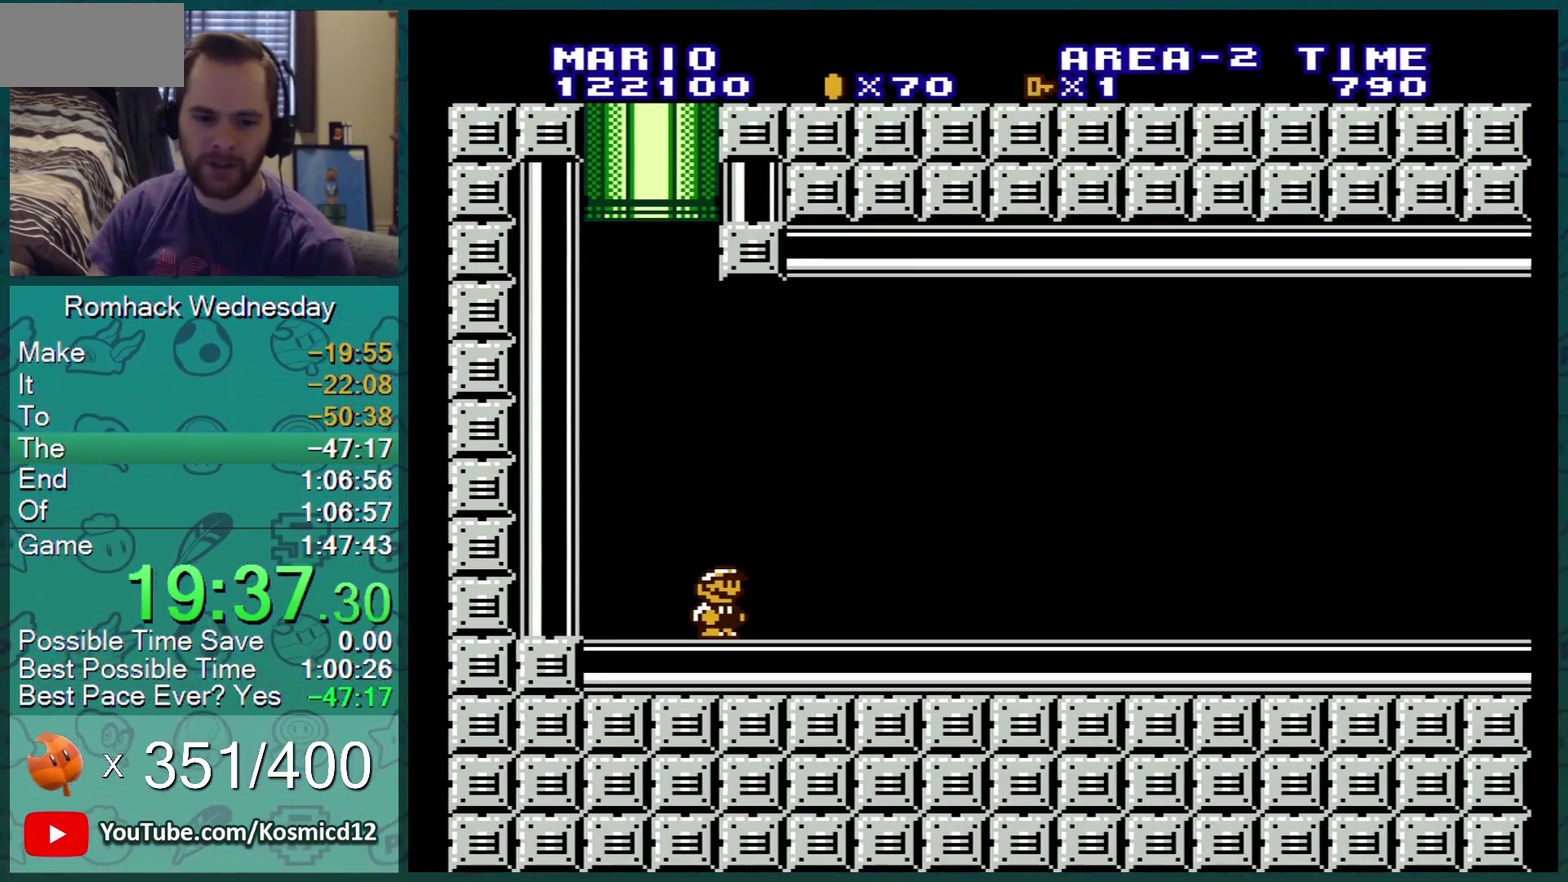
{"buttons": [], "events": []}
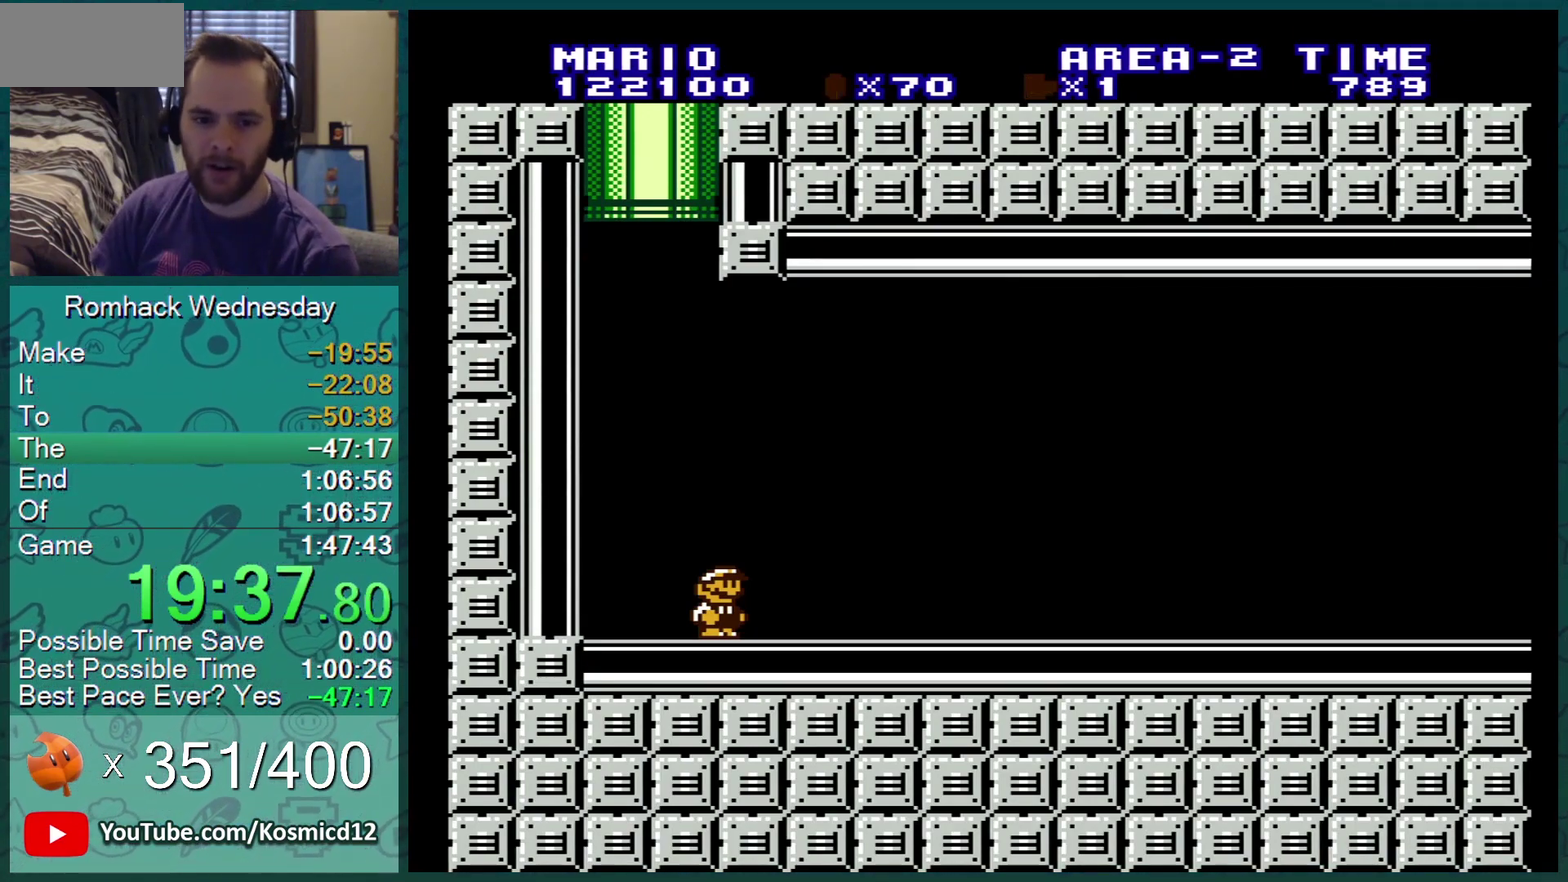
{"buttons": ["B"], "events": [[100, "B", "down"]]}
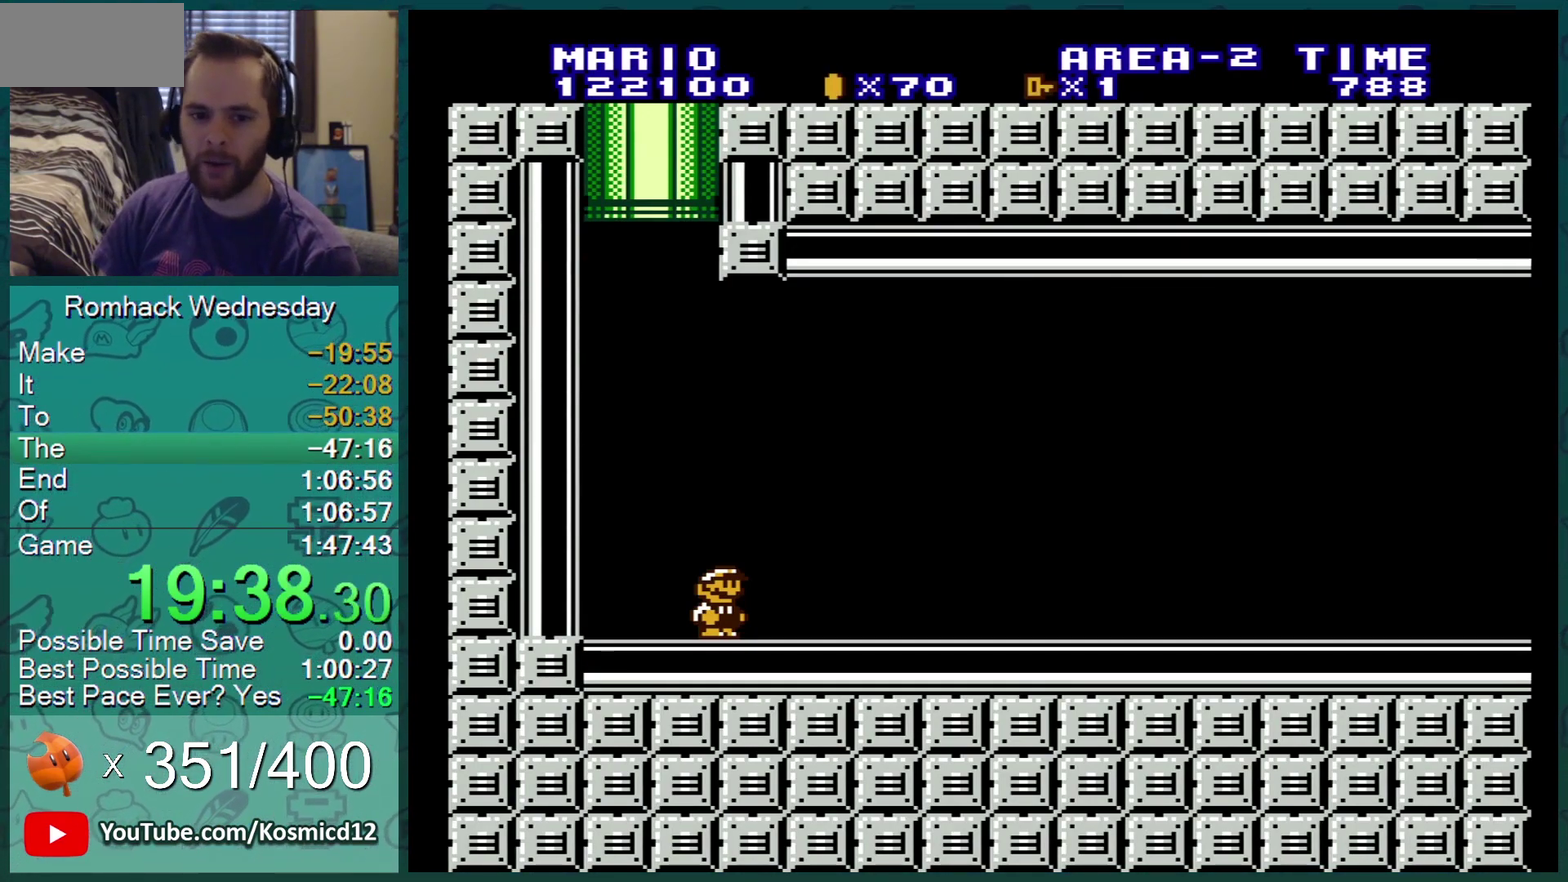
{"buttons": ["B"], "events": []}
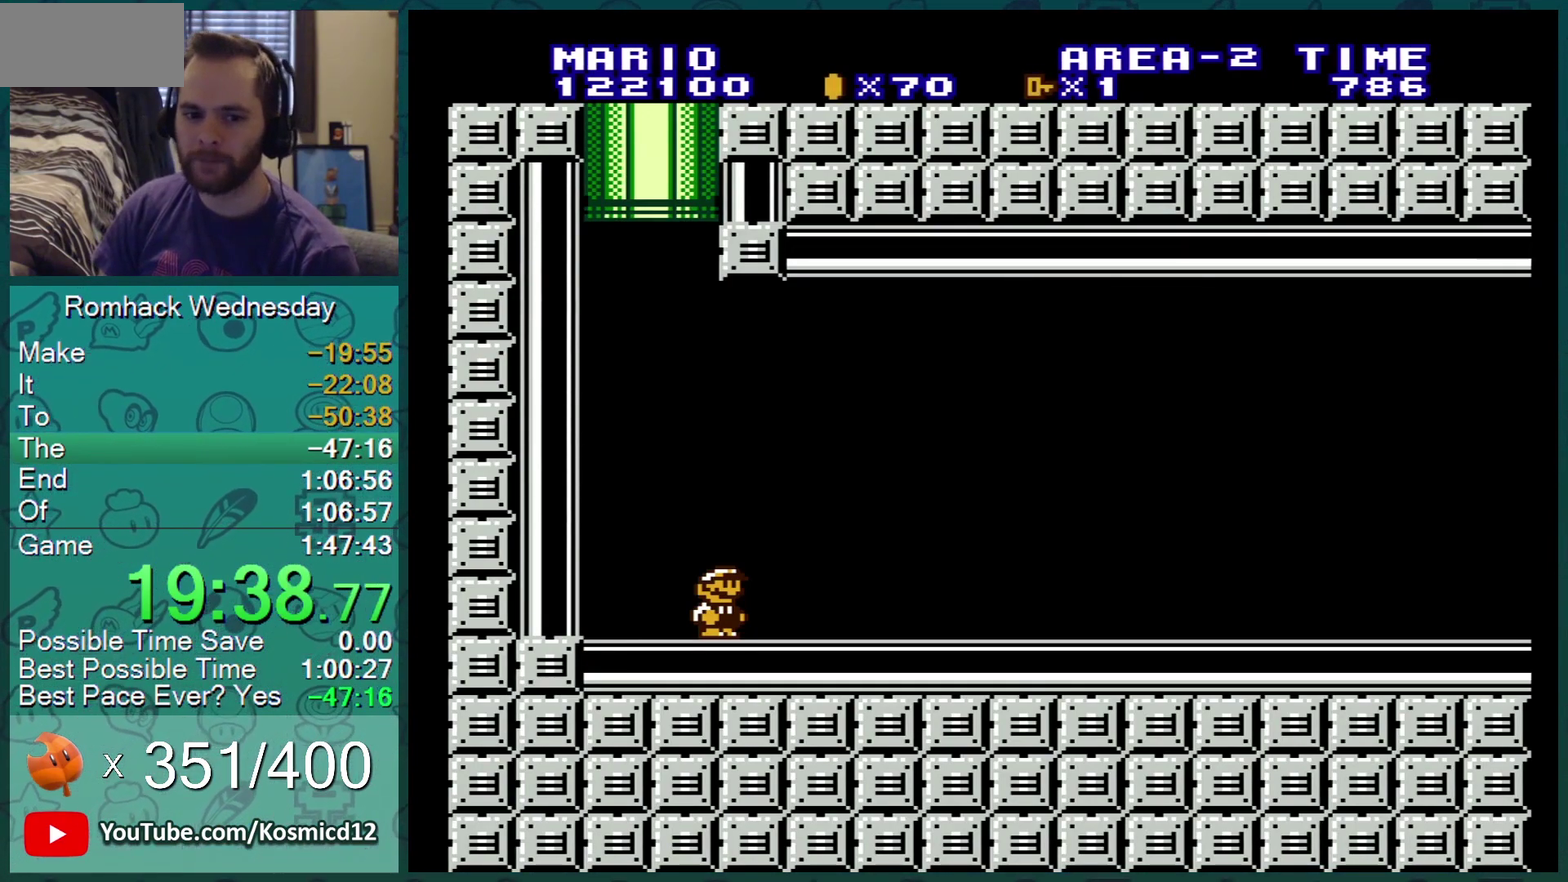
{"buttons": ["B"], "events": []}
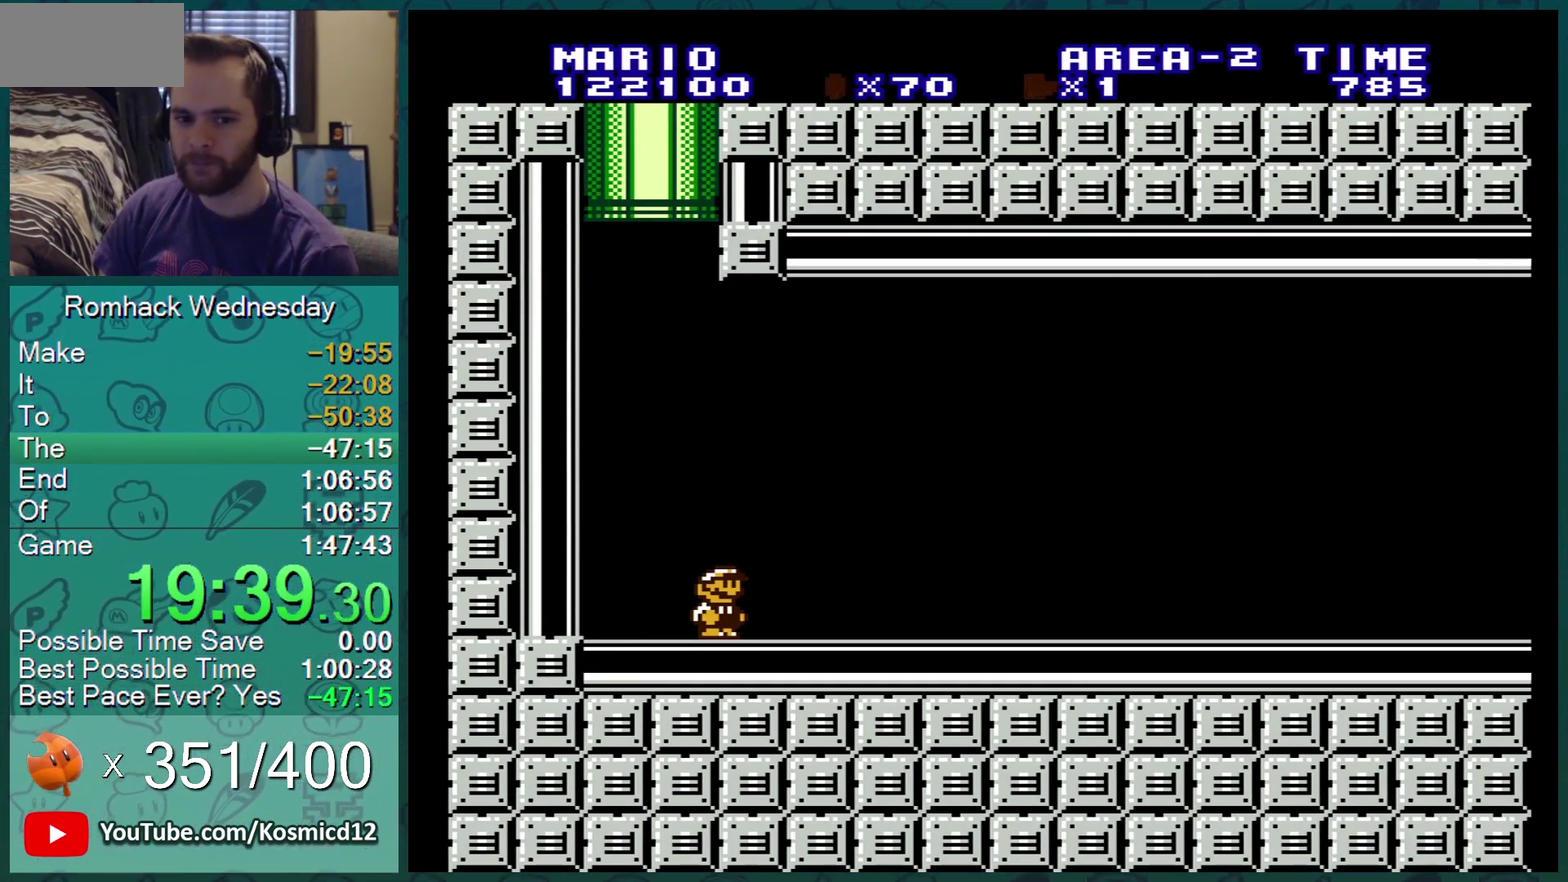
{"buttons": ["B", "DPAD_RIGHT"], "events": [[184, "DPAD_RIGHT", "down"]]}
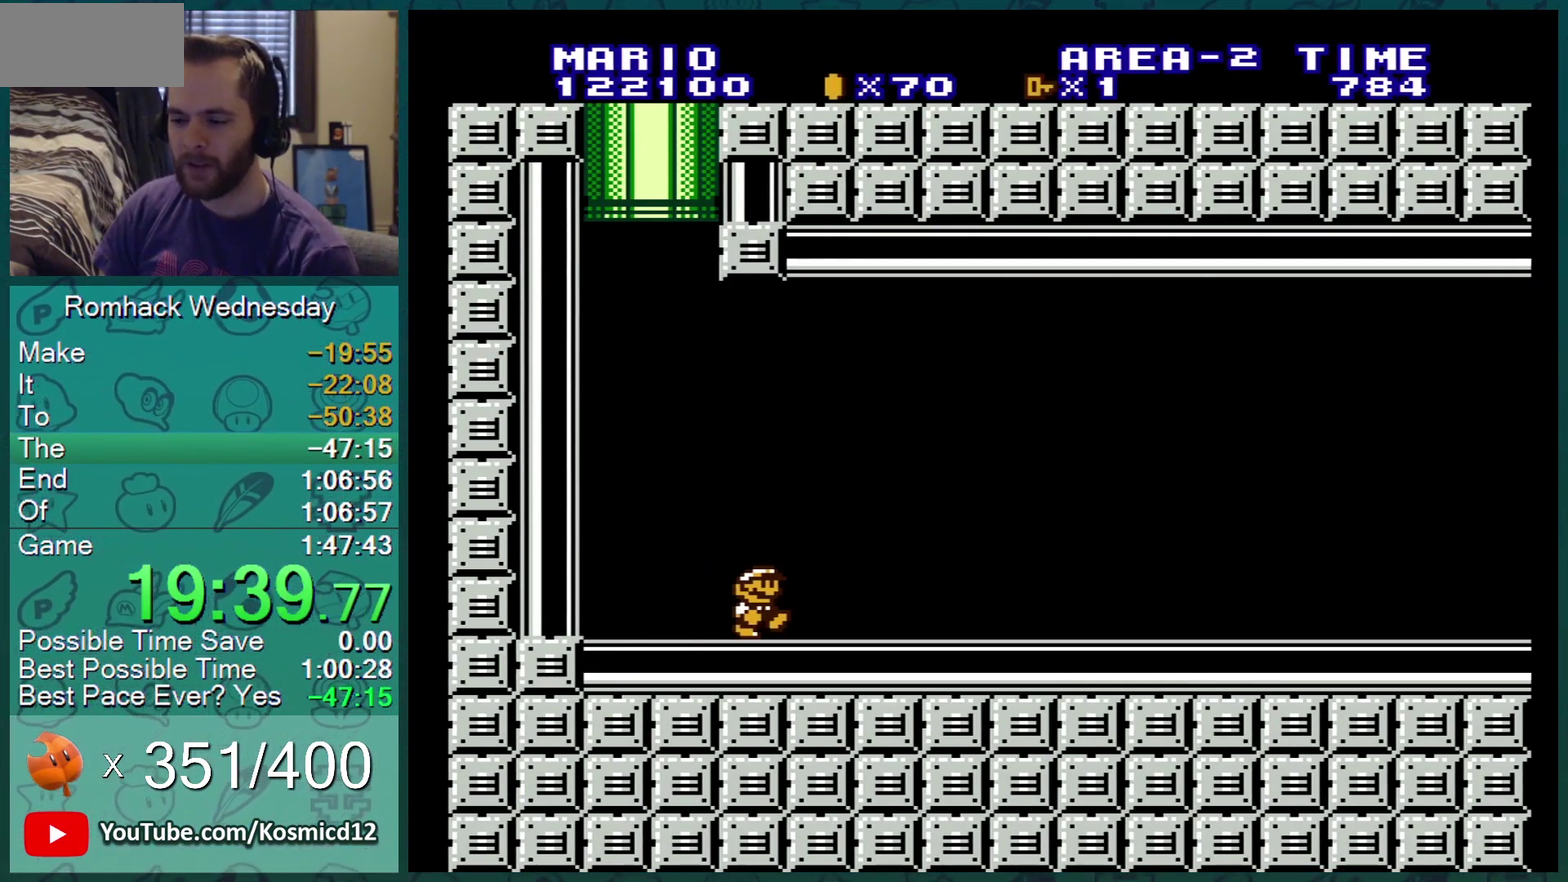
{"buttons": ["B", "DPAD_RIGHT"], "events": []}
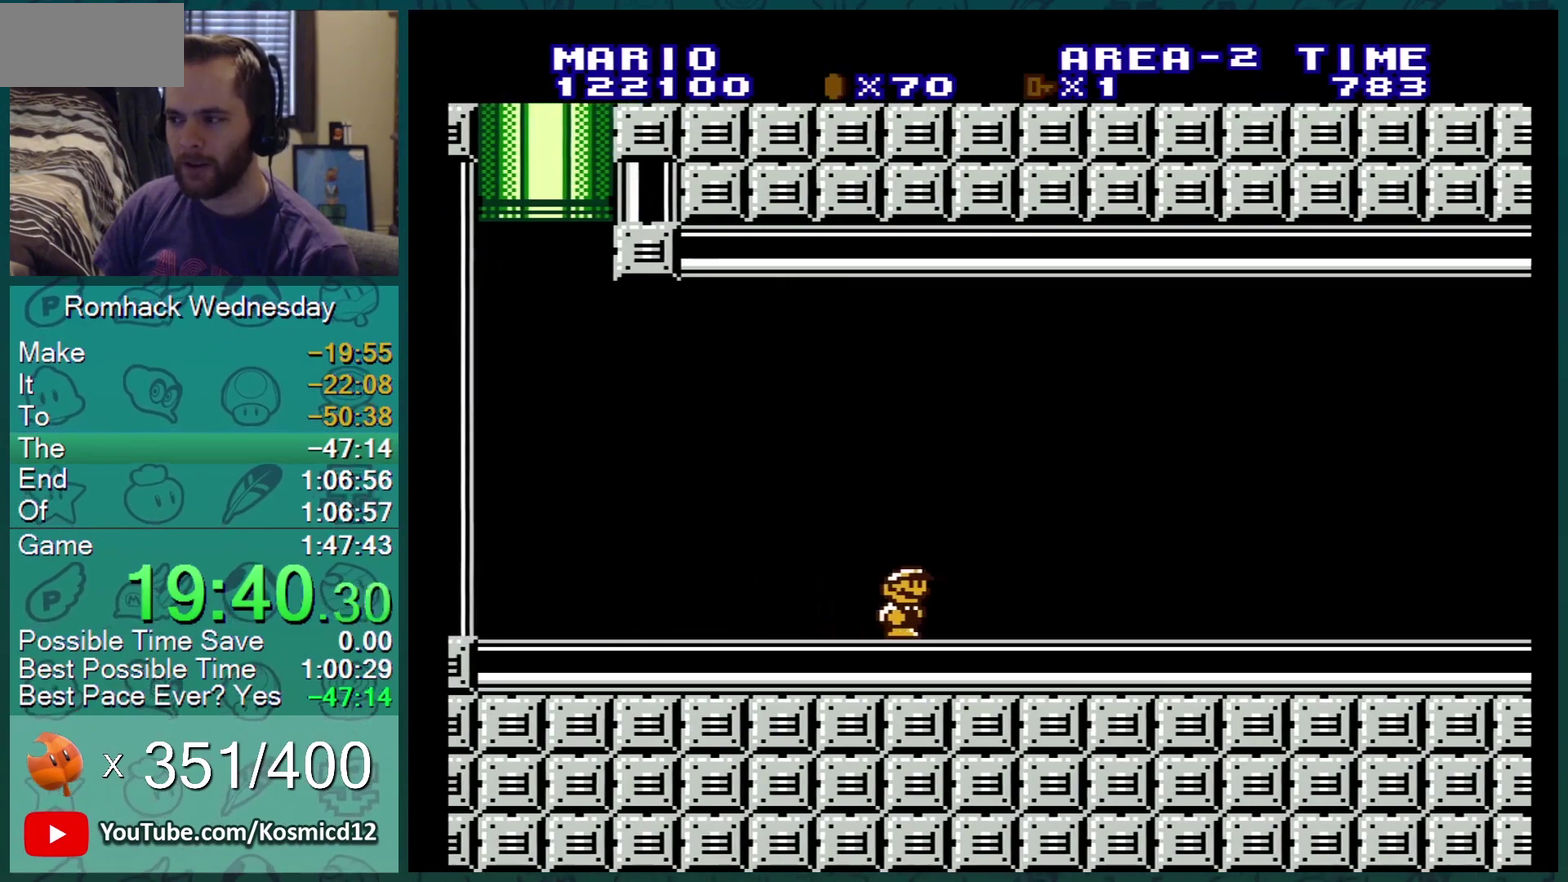
{"buttons": ["B", "DPAD_RIGHT"], "events": []}
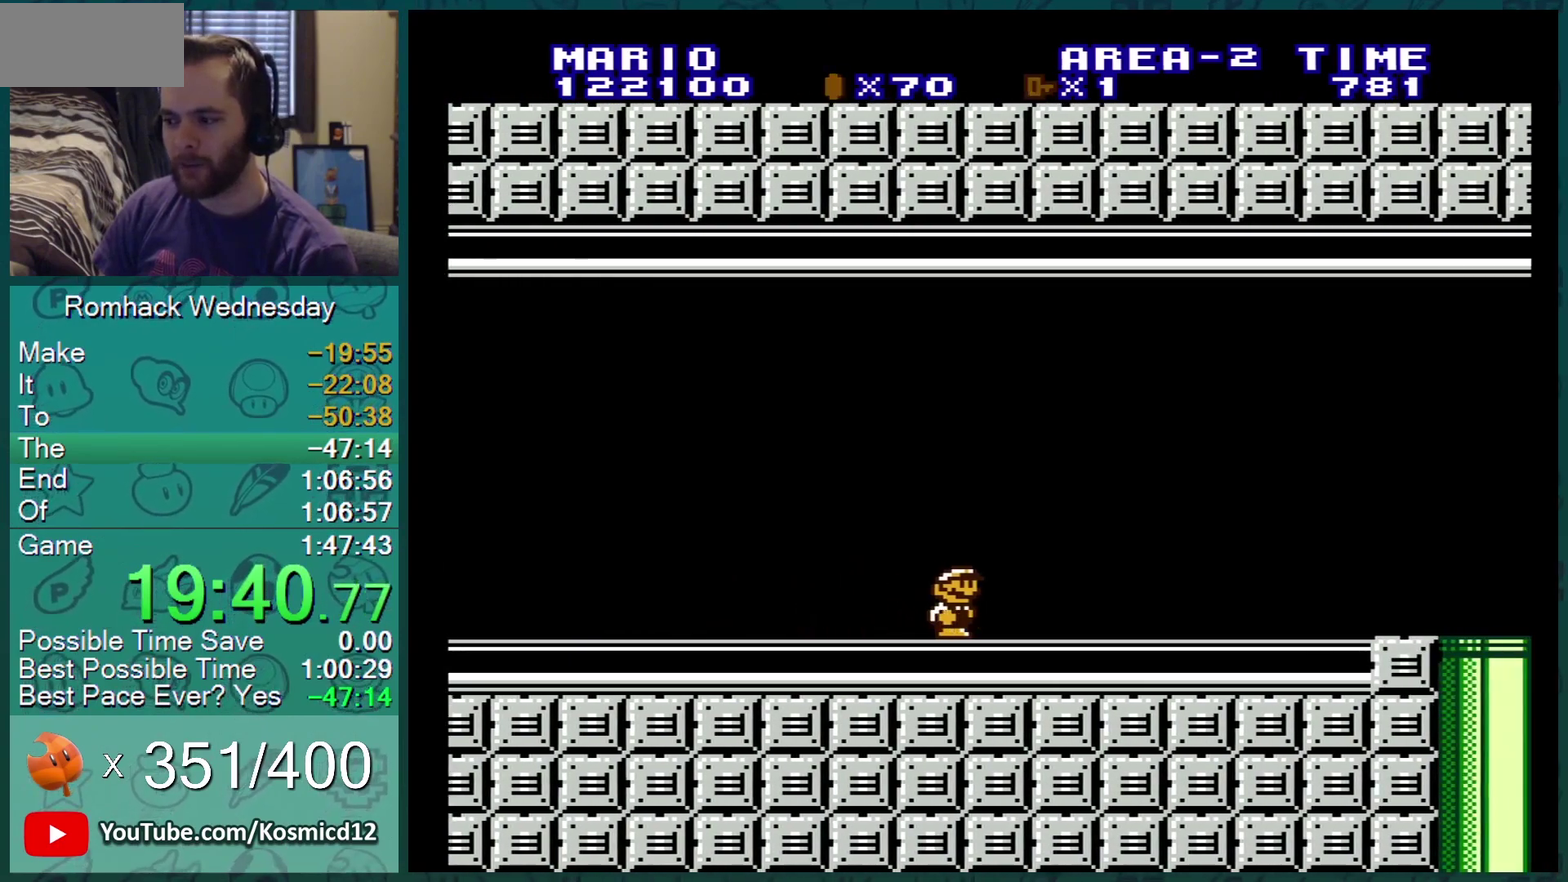
{"buttons": ["B"], "events": [[417, "DPAD_RIGHT", "up"]]}
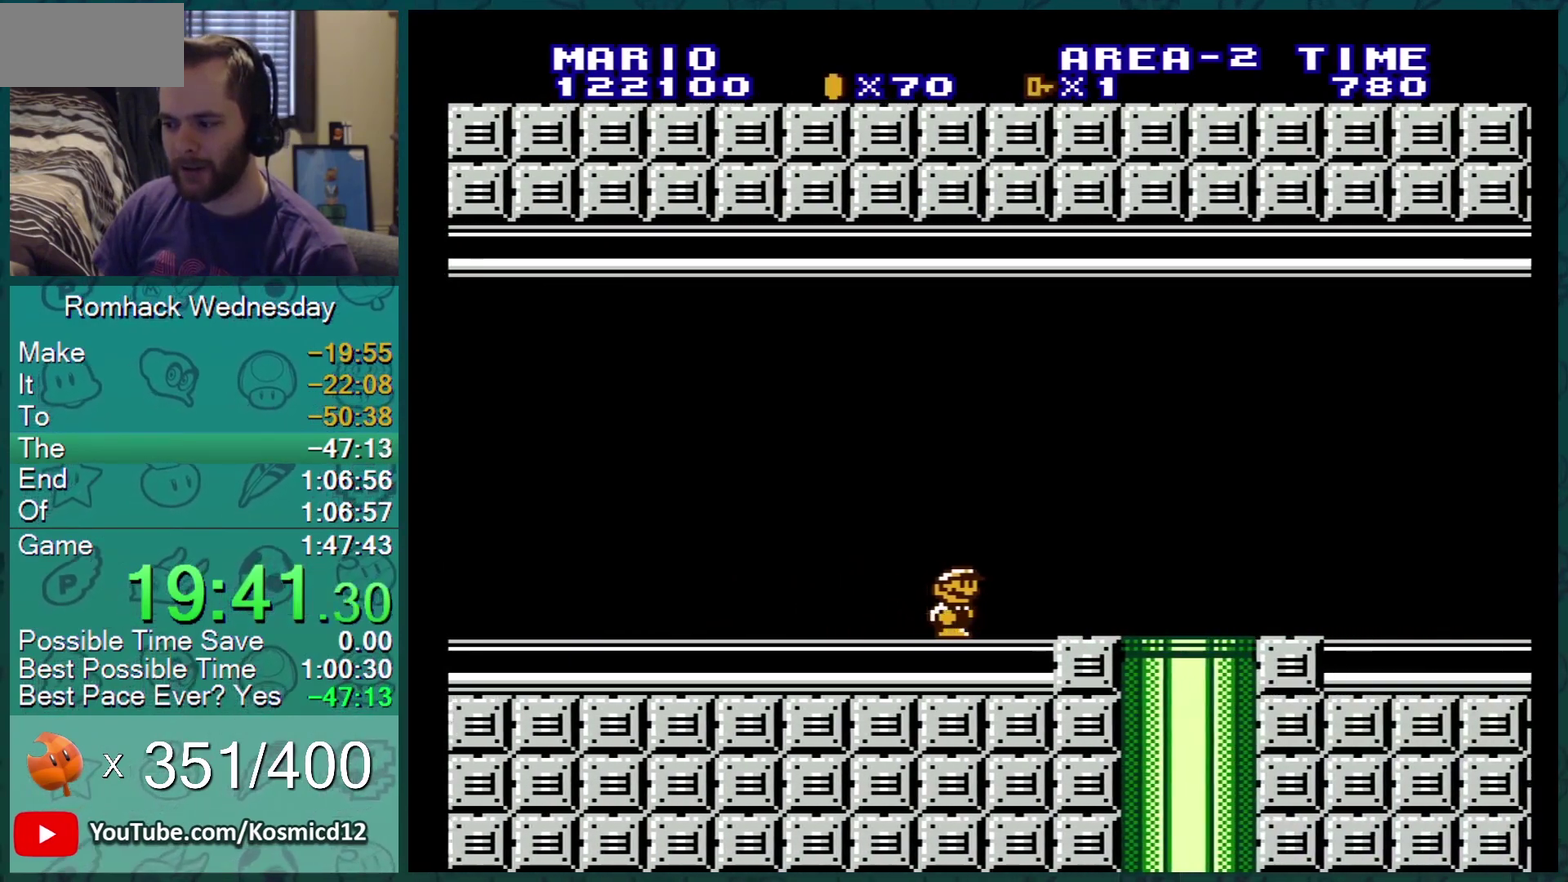
{"buttons": ["B"], "events": []}
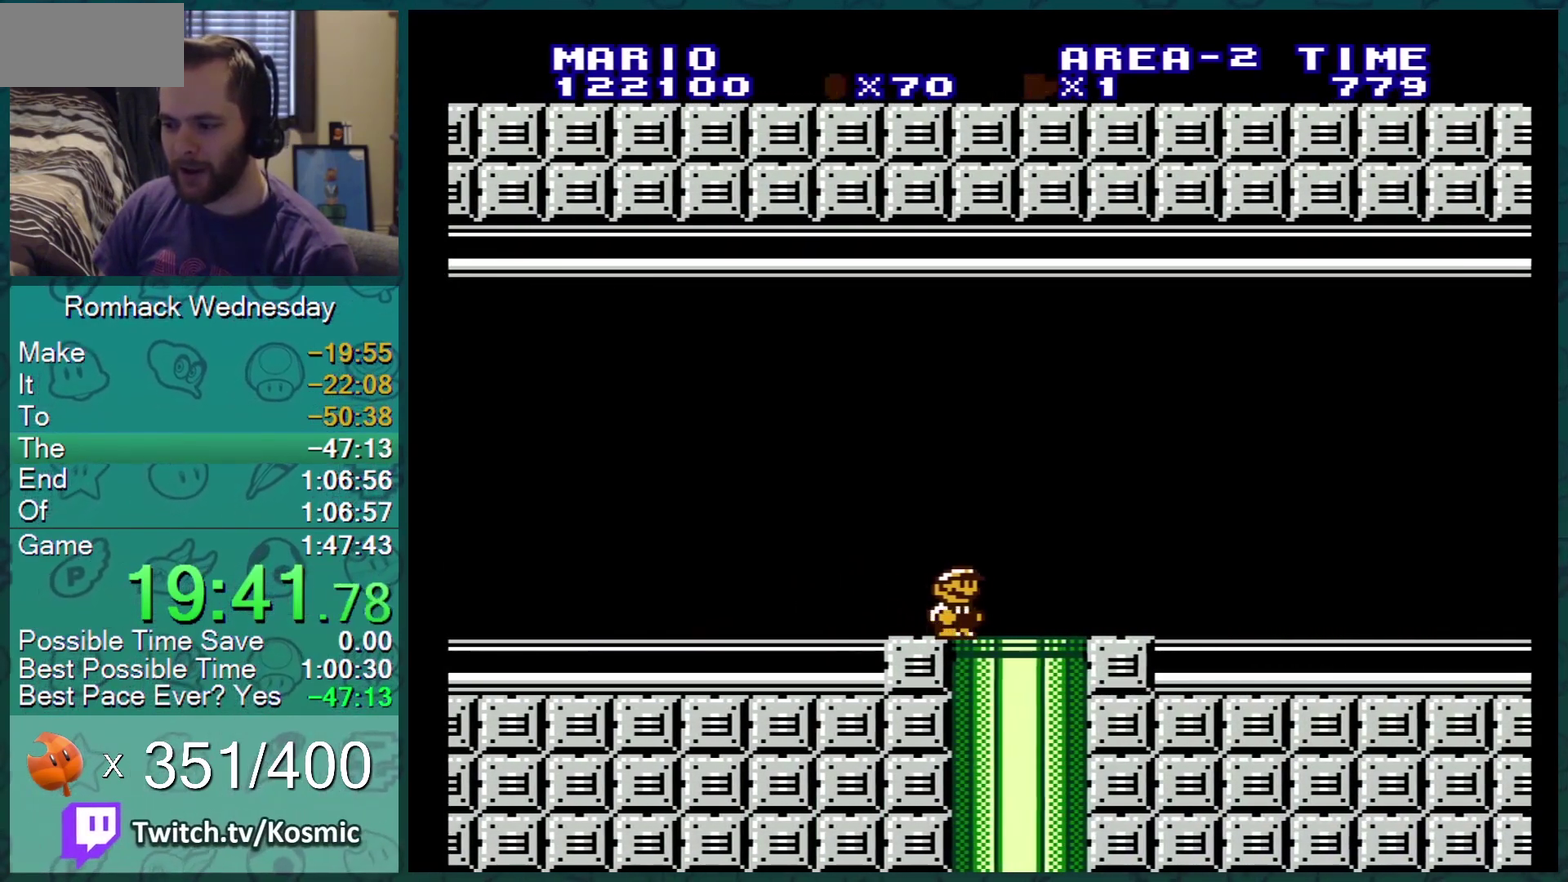
{"buttons": ["B", "DPAD_RIGHT"], "events": [[50, "DPAD_RIGHT", "down"], [267, "DPAD_RIGHT", "up"], [500, "DPAD_RIGHT", "down"]]}